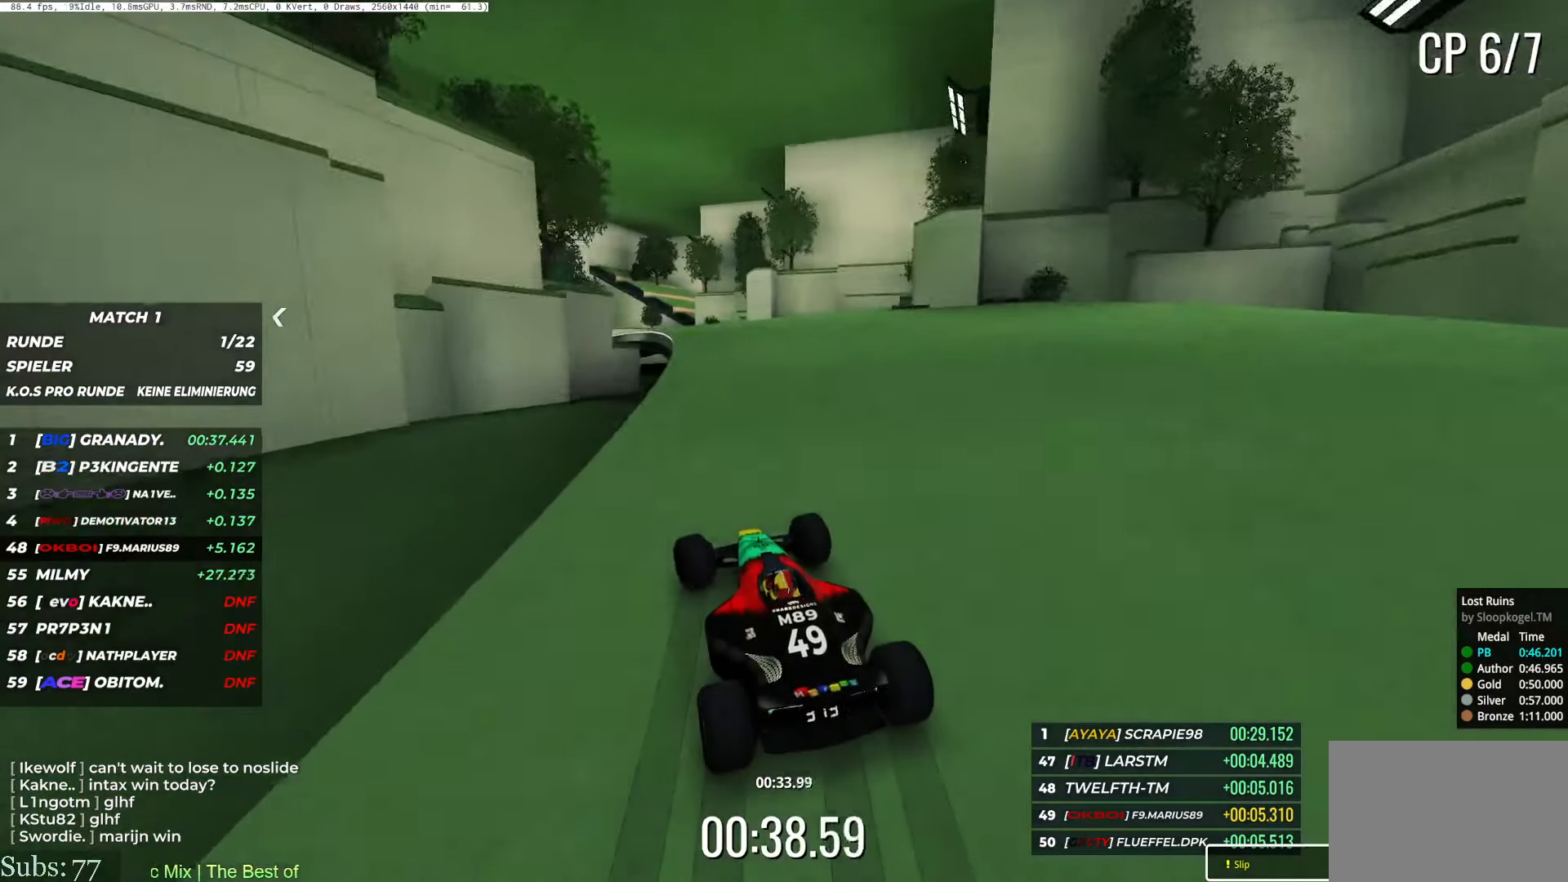
Gameplay with keyboard; each line is a JSON object with the keys held at the frame after it. "events" lists presses ("down") and releases ("up") of "down", "left", "right" and "up" between this image and that frame as [ms after this image, input, new state], when the widget could be followed in between. No other keys are recorded. Mouse input is not recorded.
{"keys": ["left", "up"], "events": []}
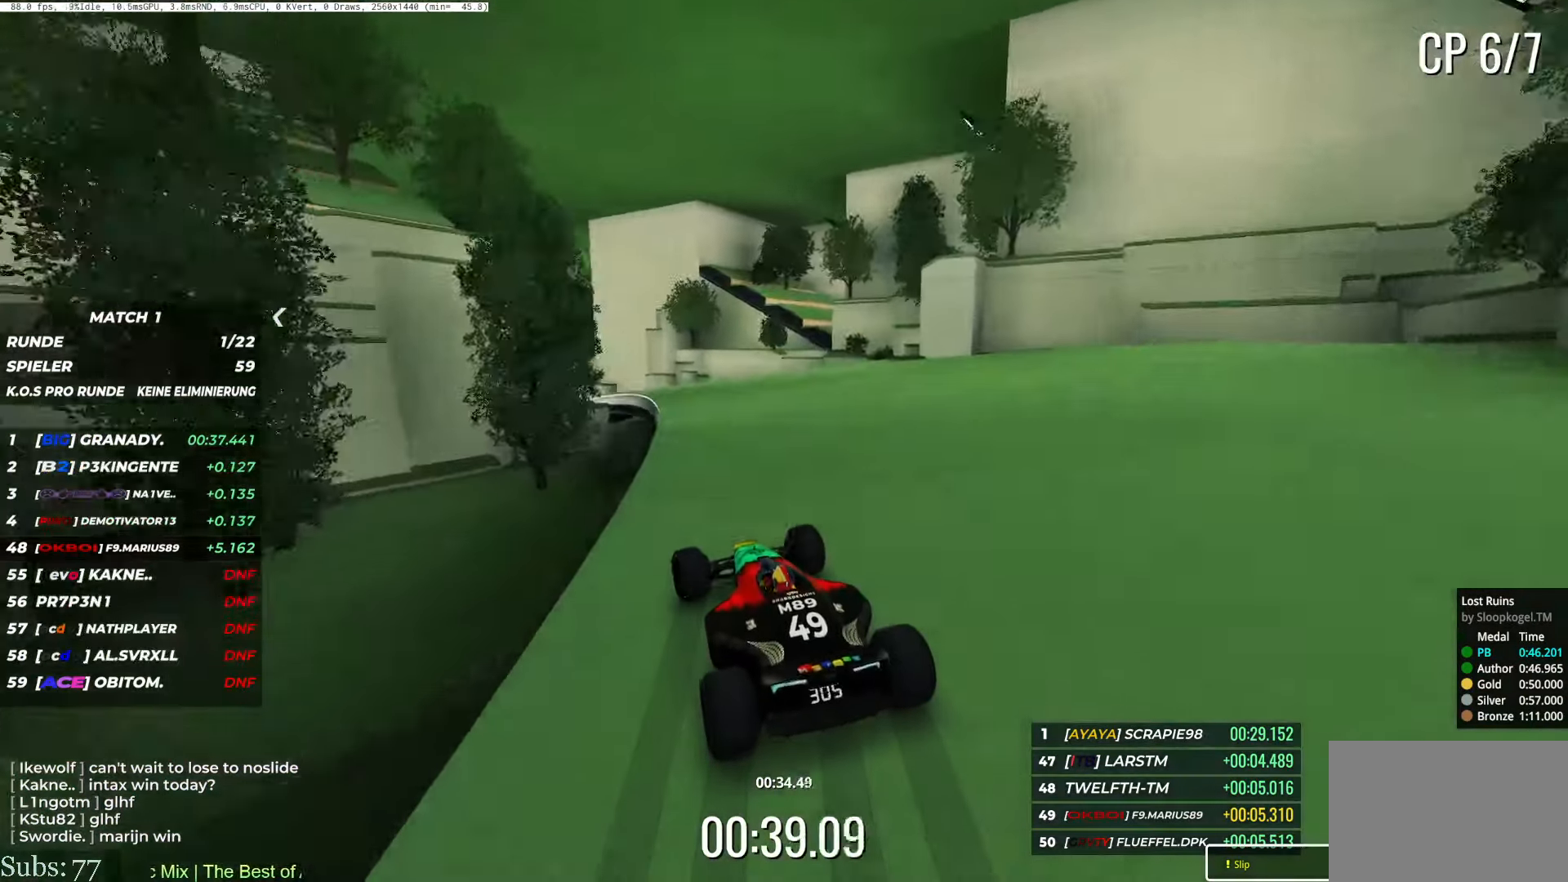
{"keys": ["left", "up"], "events": [[167, "left", "up"], [267, "left", "down"]]}
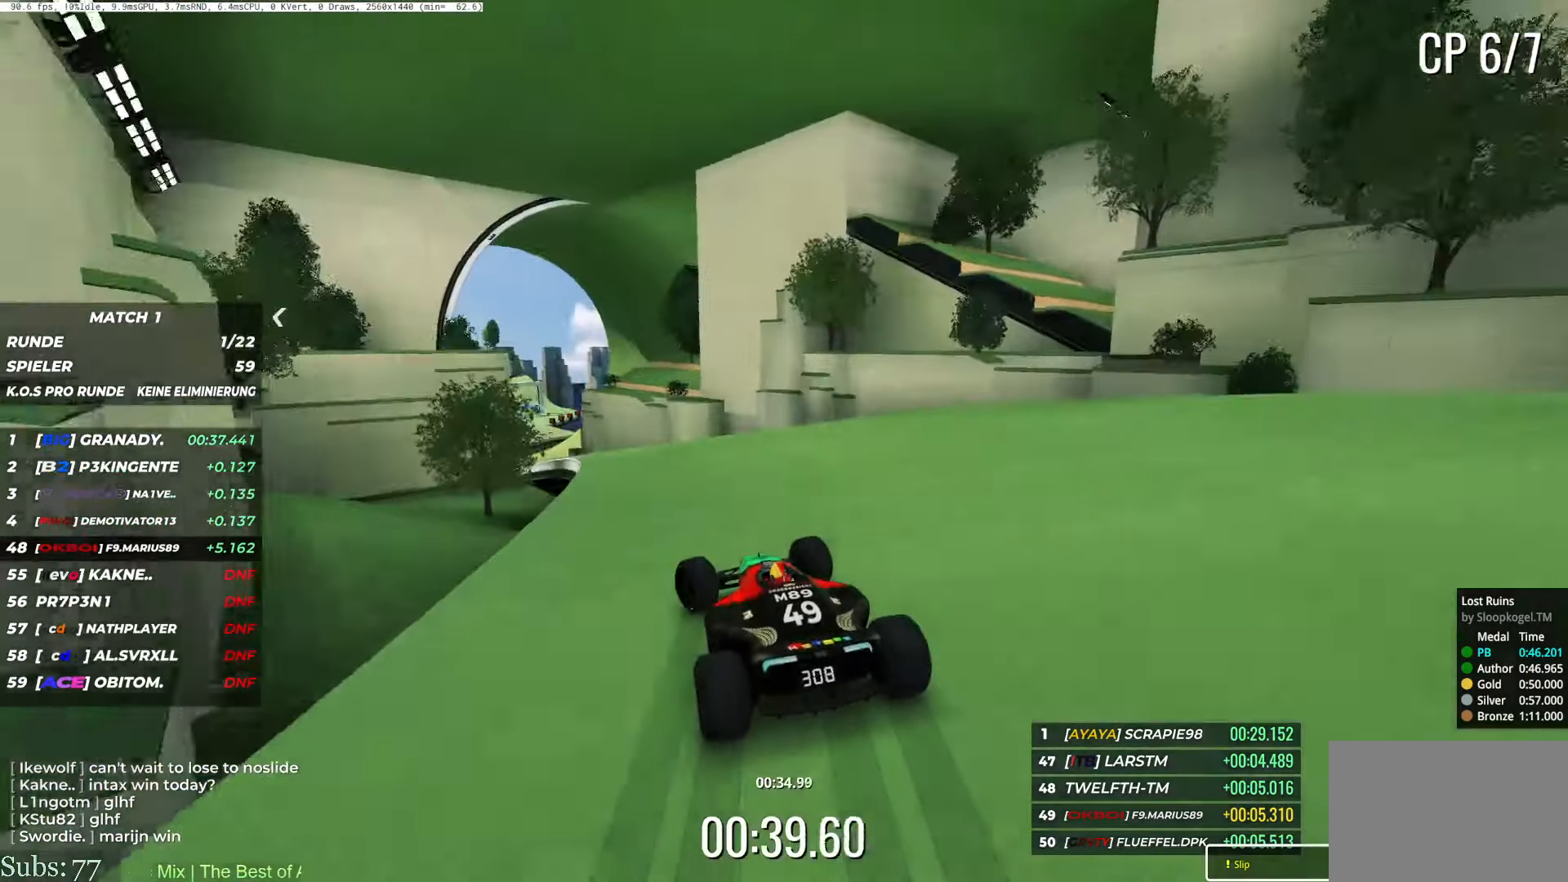
{"keys": ["left", "up"], "events": [[434, "left", "up"], [484, "left", "down"]]}
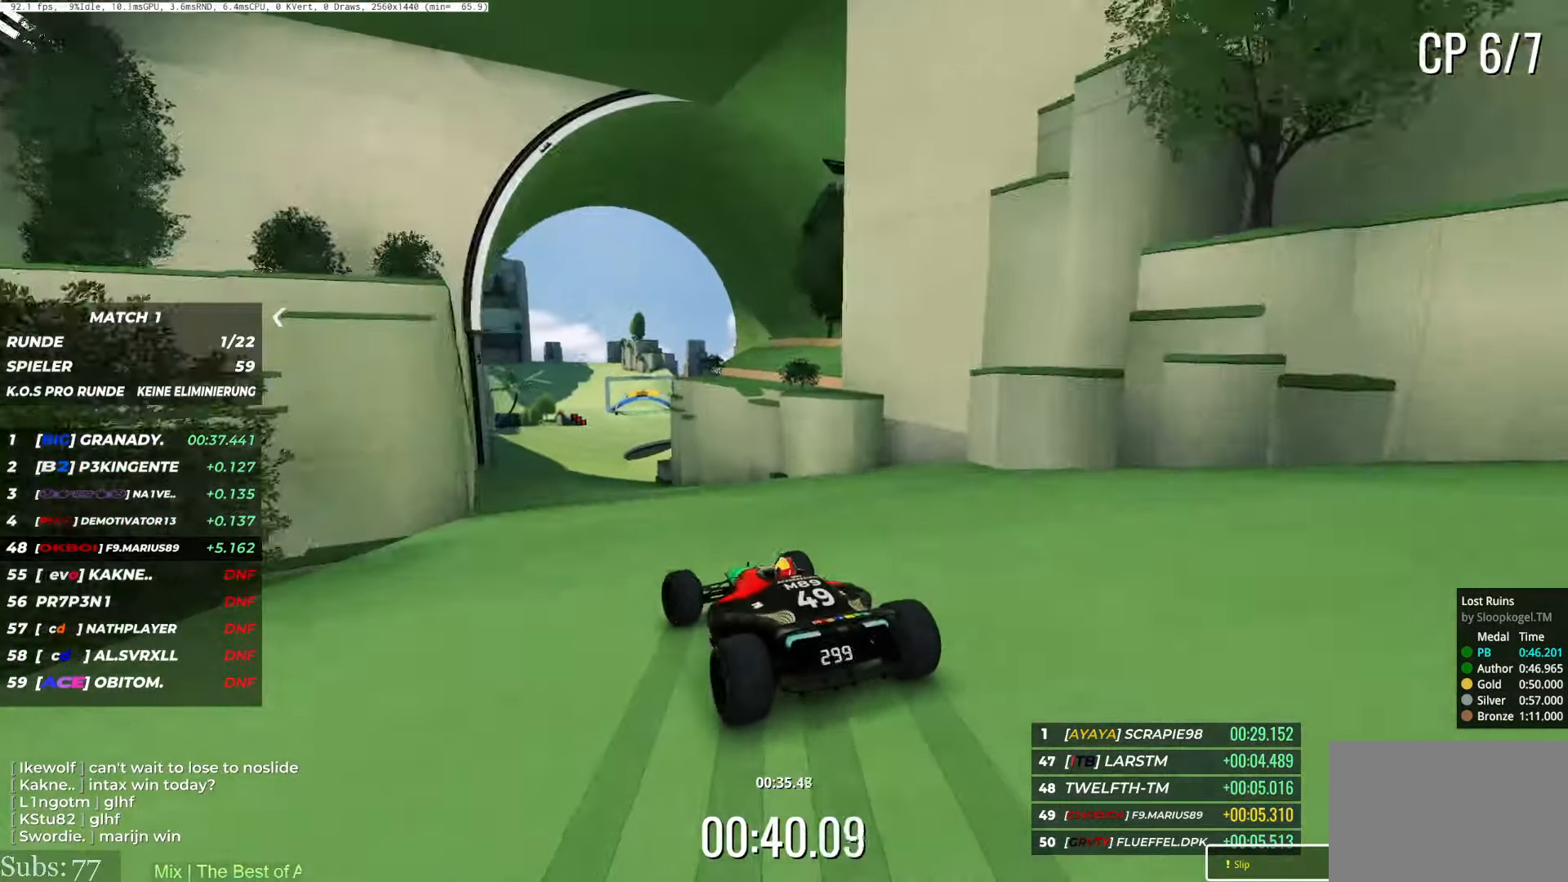
{"keys": ["up"], "events": [[134, "left", "up"], [151, "right", "down"], [234, "right", "up"], [384, "right", "down"], [501, "right", "up"]]}
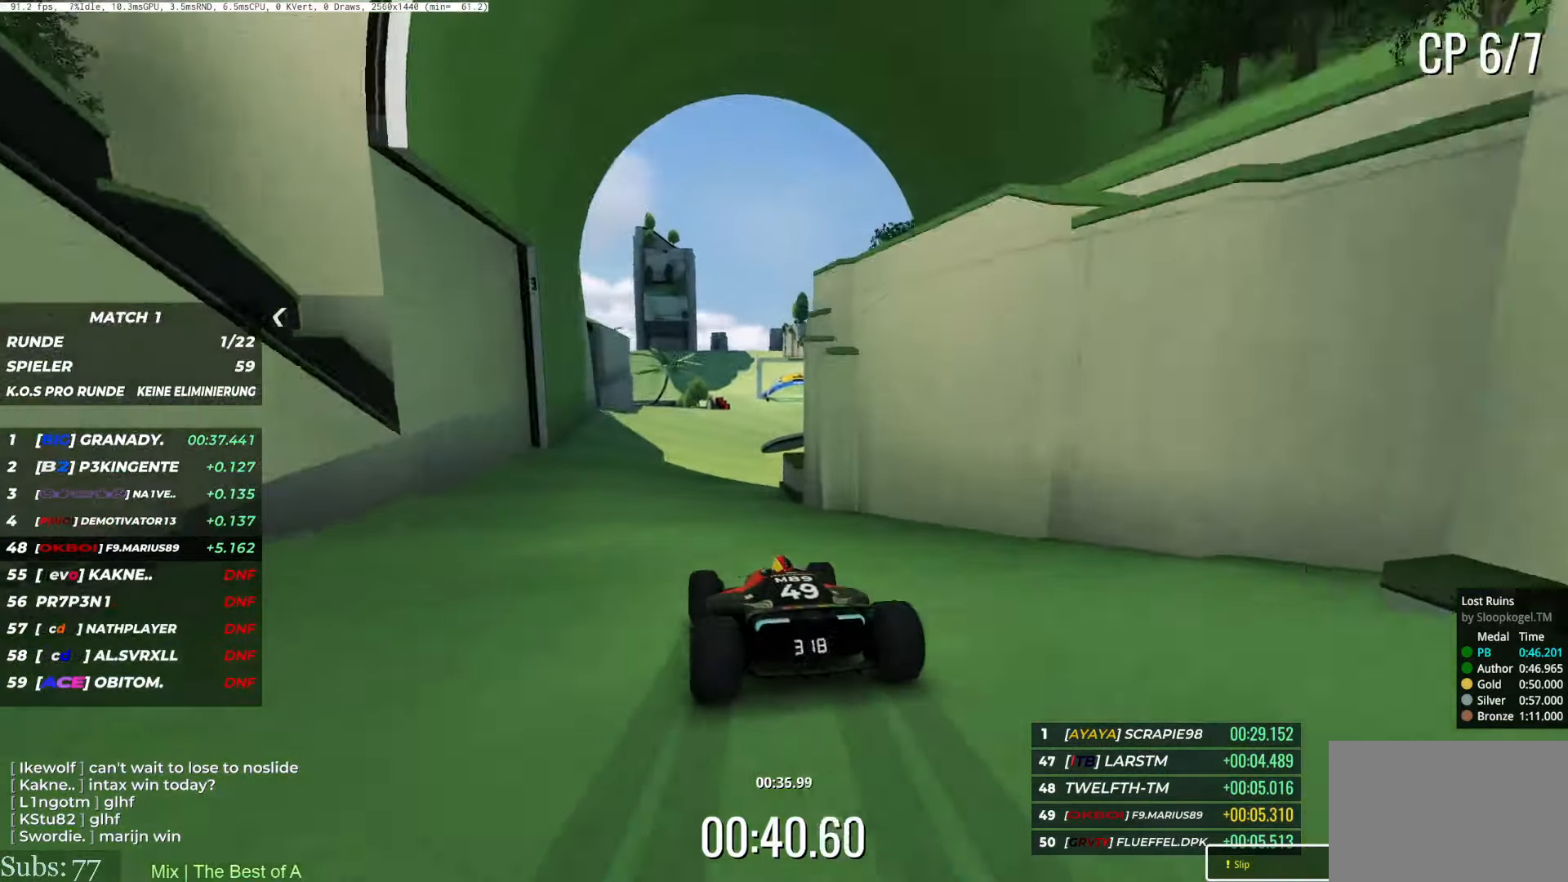
{"keys": ["right", "up"], "events": [[117, "right", "down"], [233, "right", "up"], [434, "right", "down"]]}
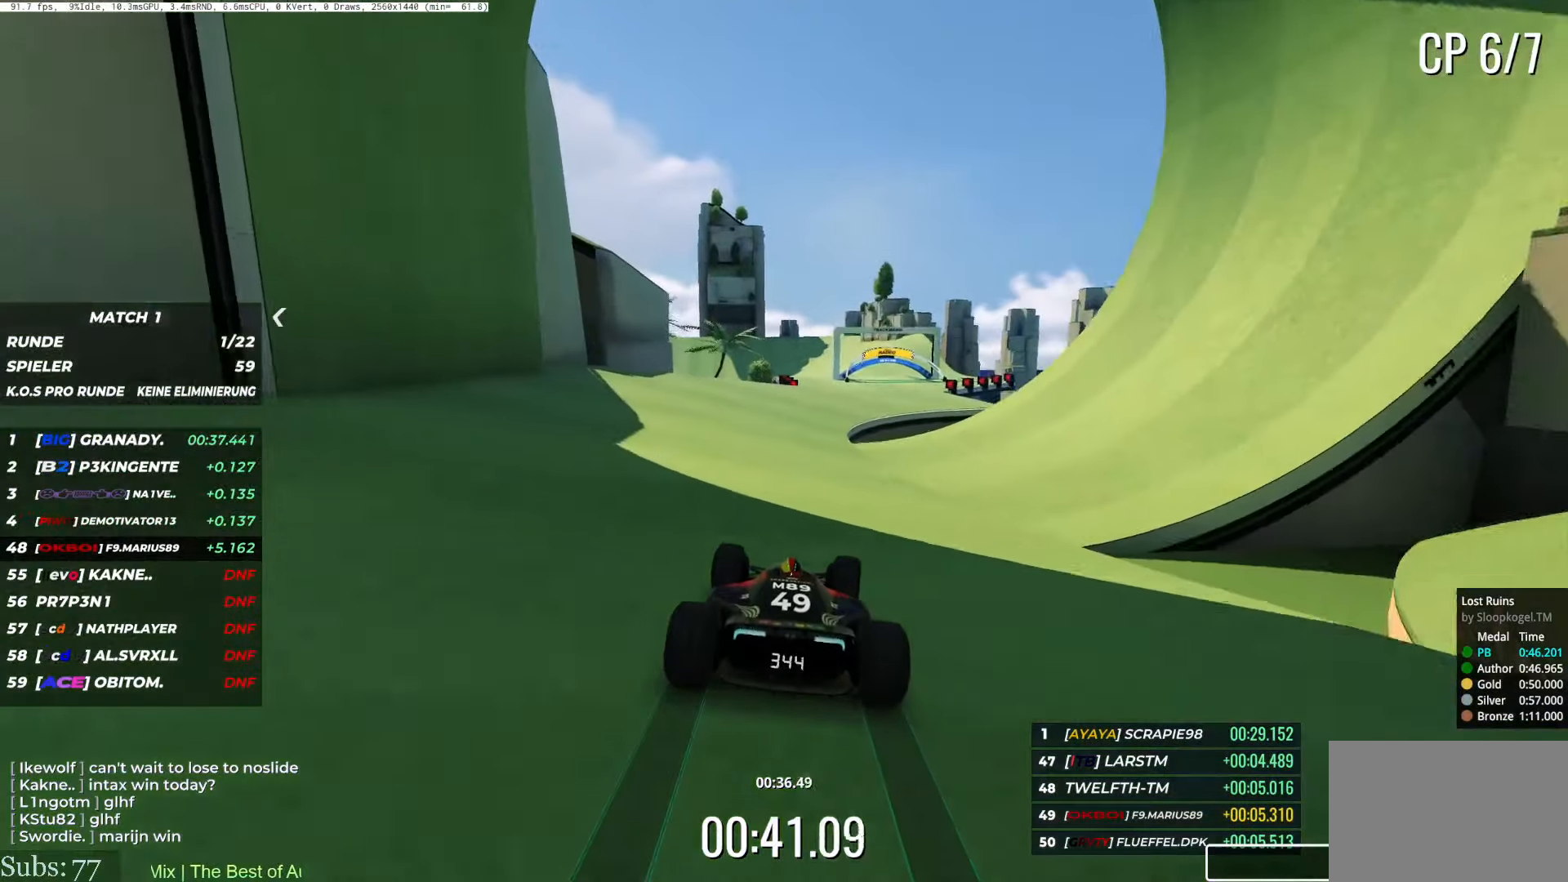
{"keys": ["up"], "events": [[17, "right", "up"], [101, "right", "down"], [301, "right", "up"], [351, "left", "down"], [401, "left", "up"]]}
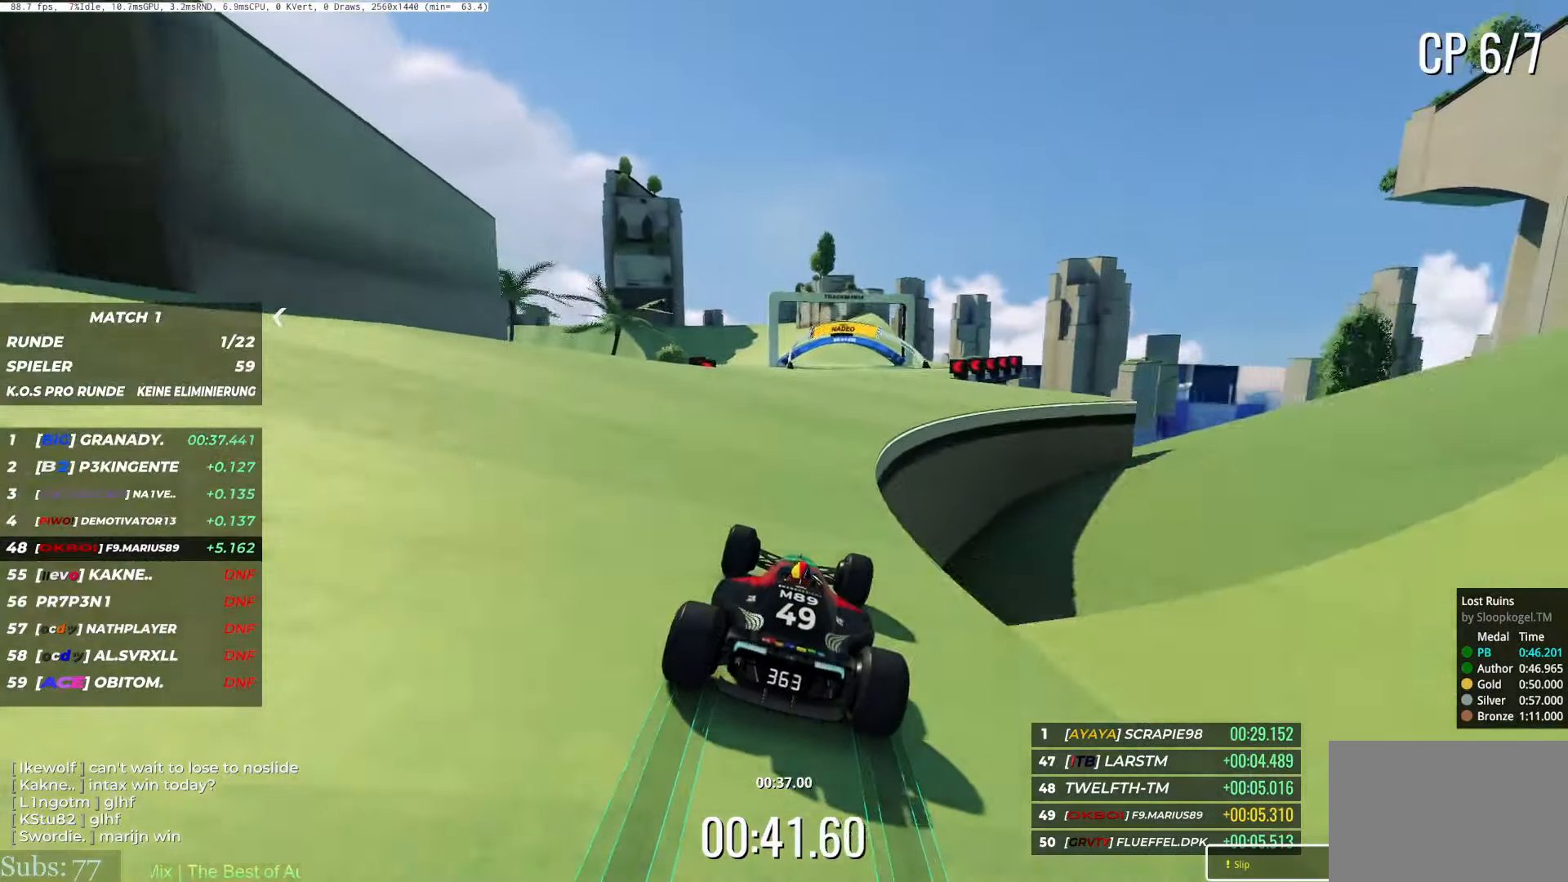
{"keys": ["left", "up"], "events": [[167, "left", "down"]]}
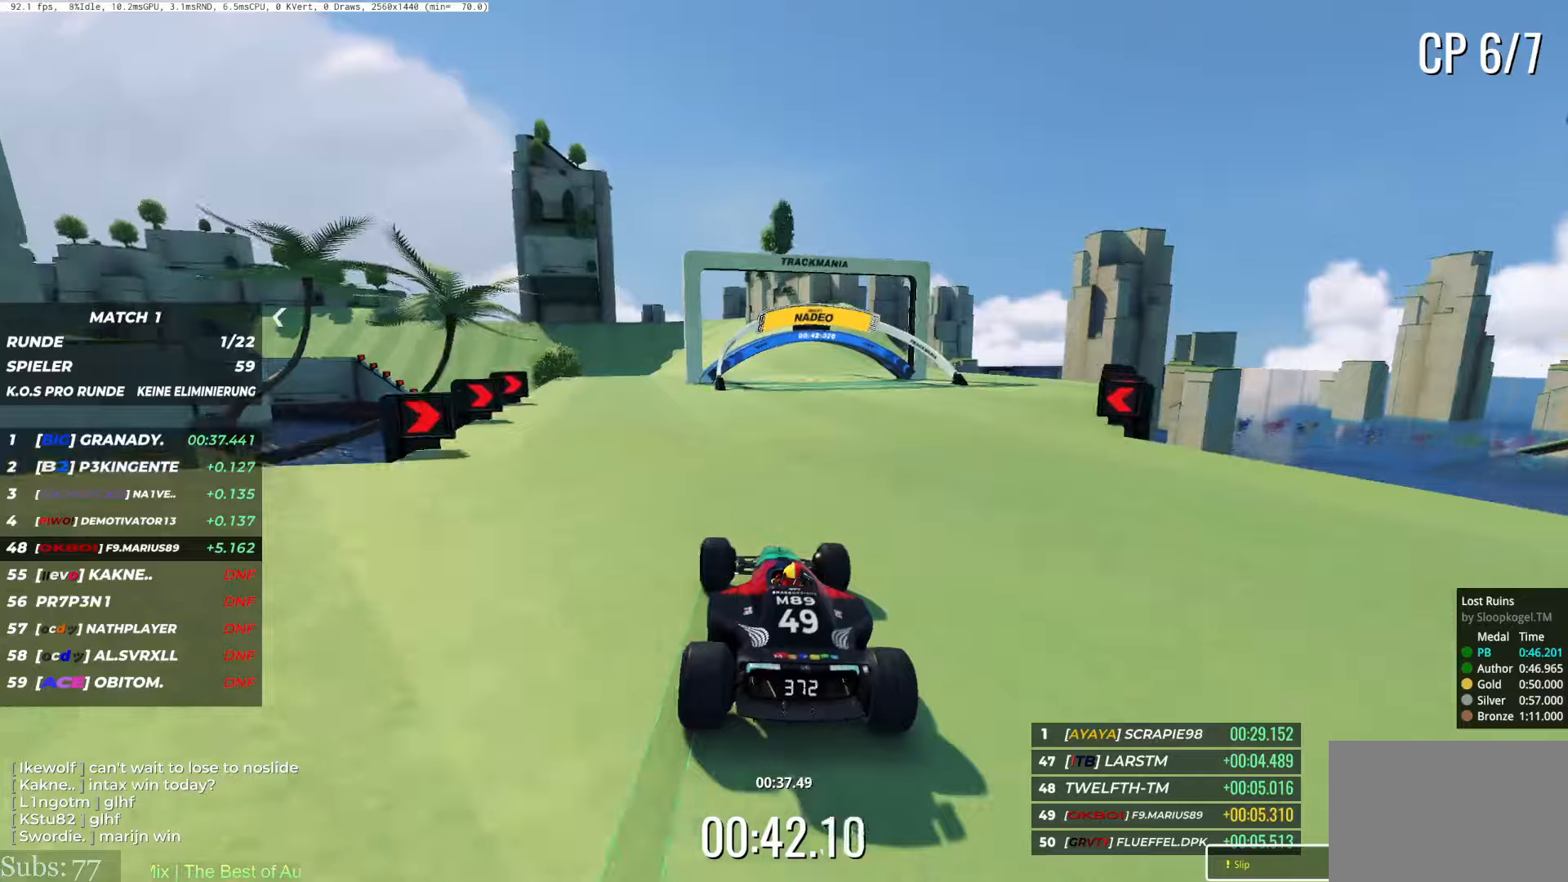
{"keys": ["left", "up"], "events": [[33, "left", "up"], [66, "right", "down"], [116, "right", "up"], [400, "left", "down"]]}
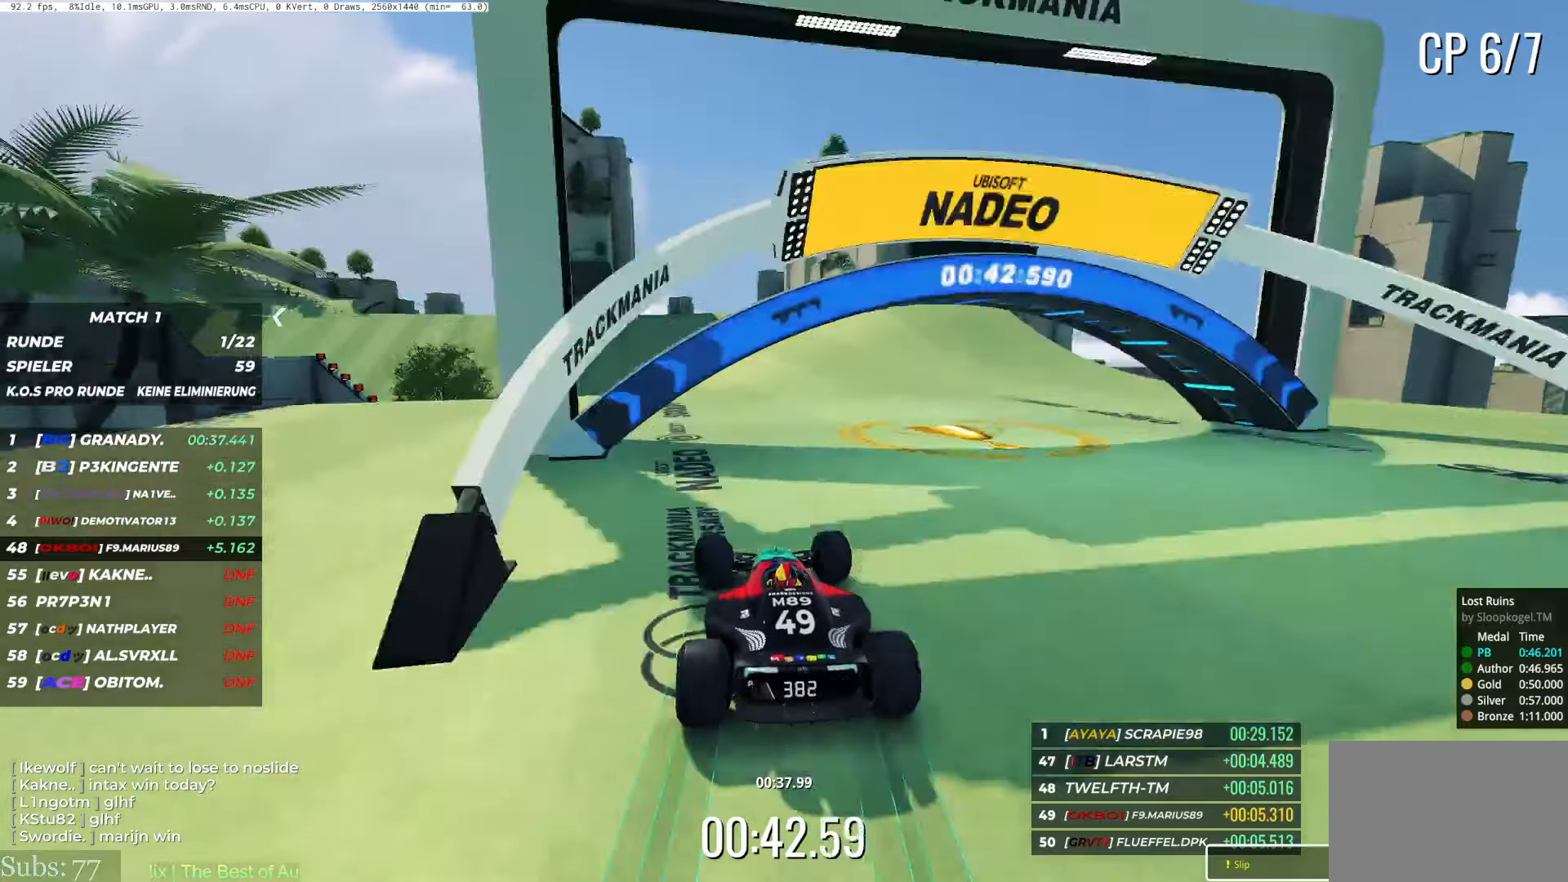
{"keys": ["left", "up"], "events": [[200, "left", "up"], [367, "left", "down"]]}
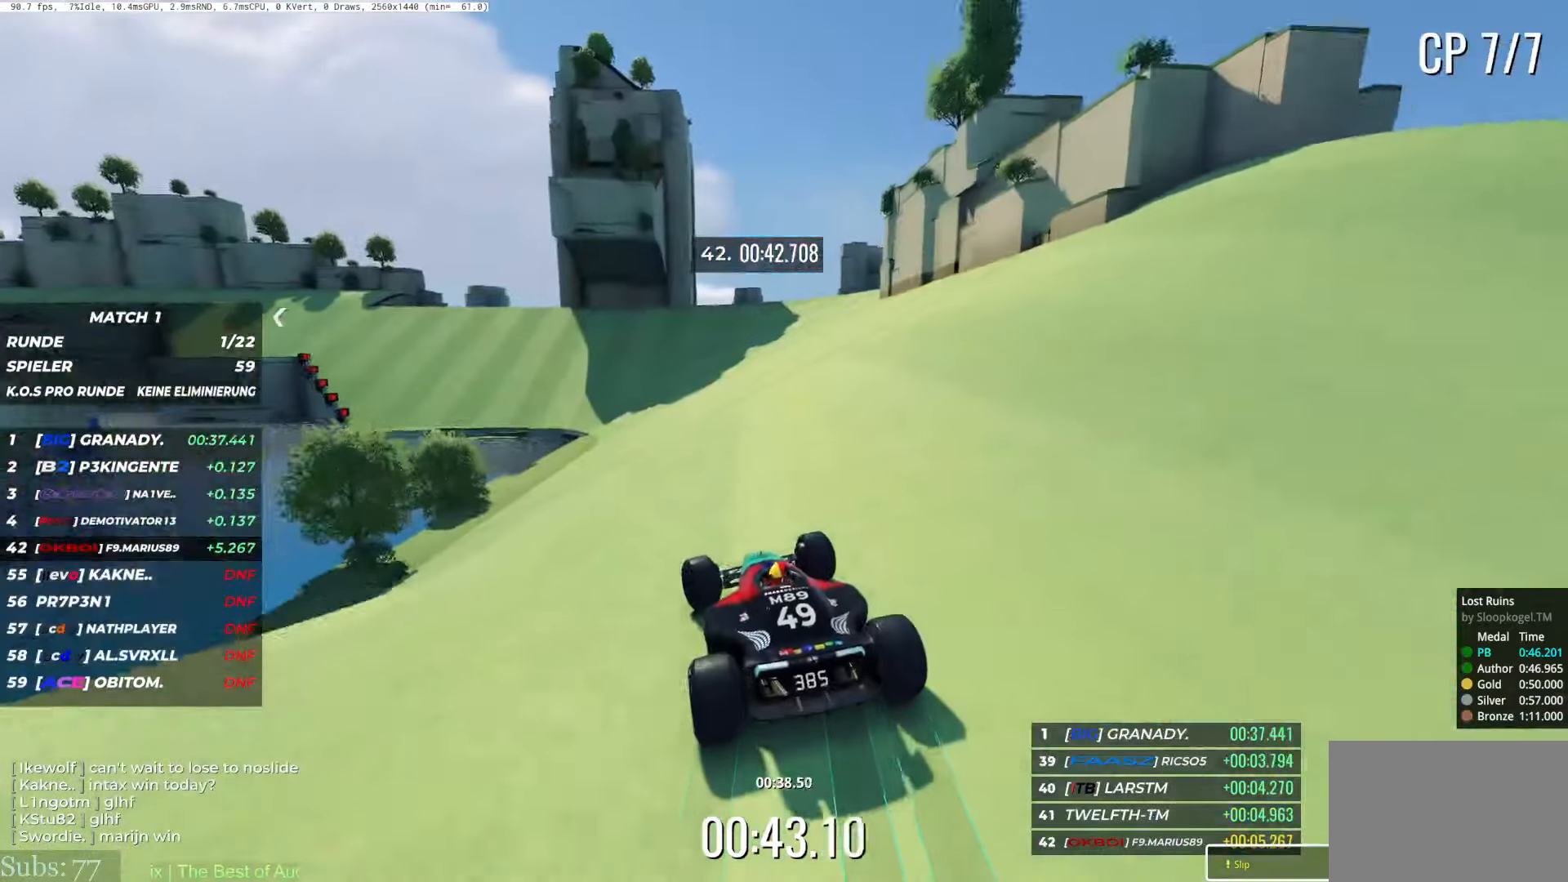
{"keys": ["left", "up"], "events": [[317, "left", "up"], [350, "left", "down"]]}
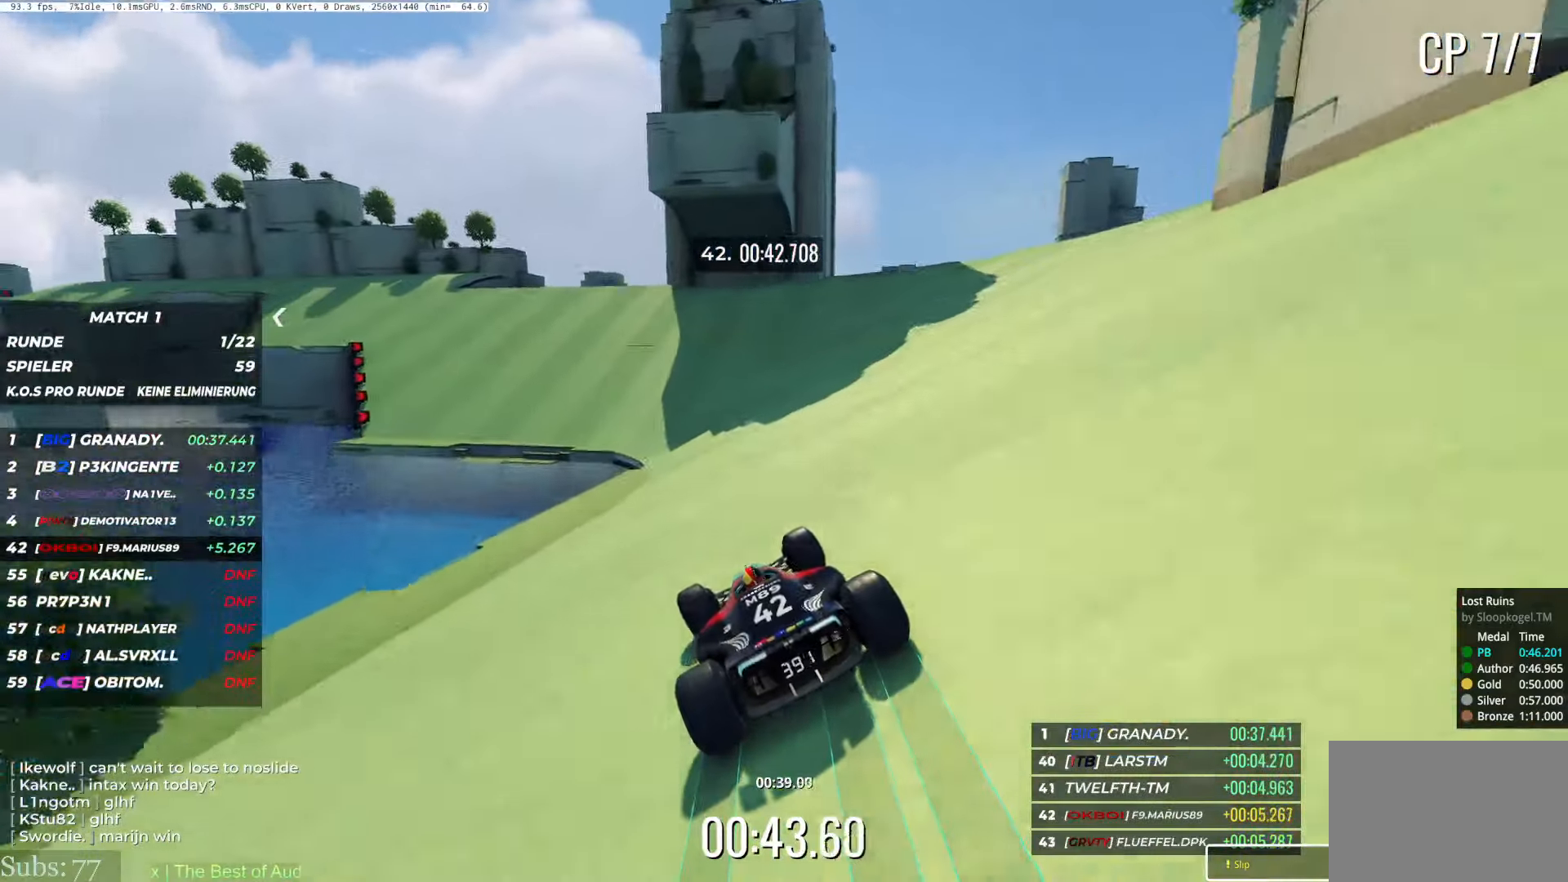
{"keys": ["left", "up"], "events": []}
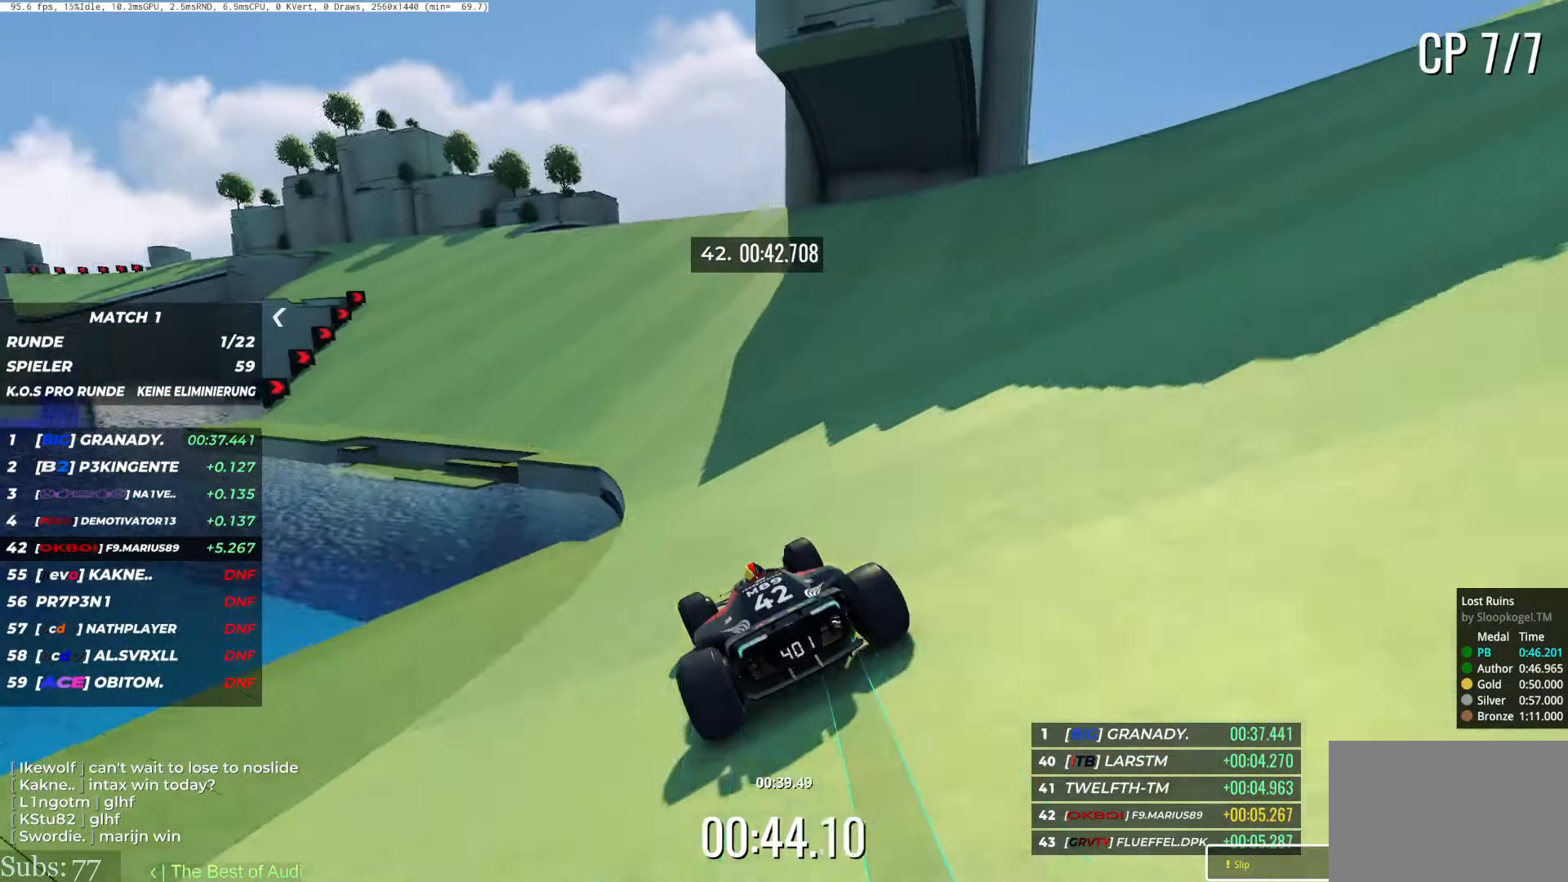
{"keys": ["left", "up"], "events": []}
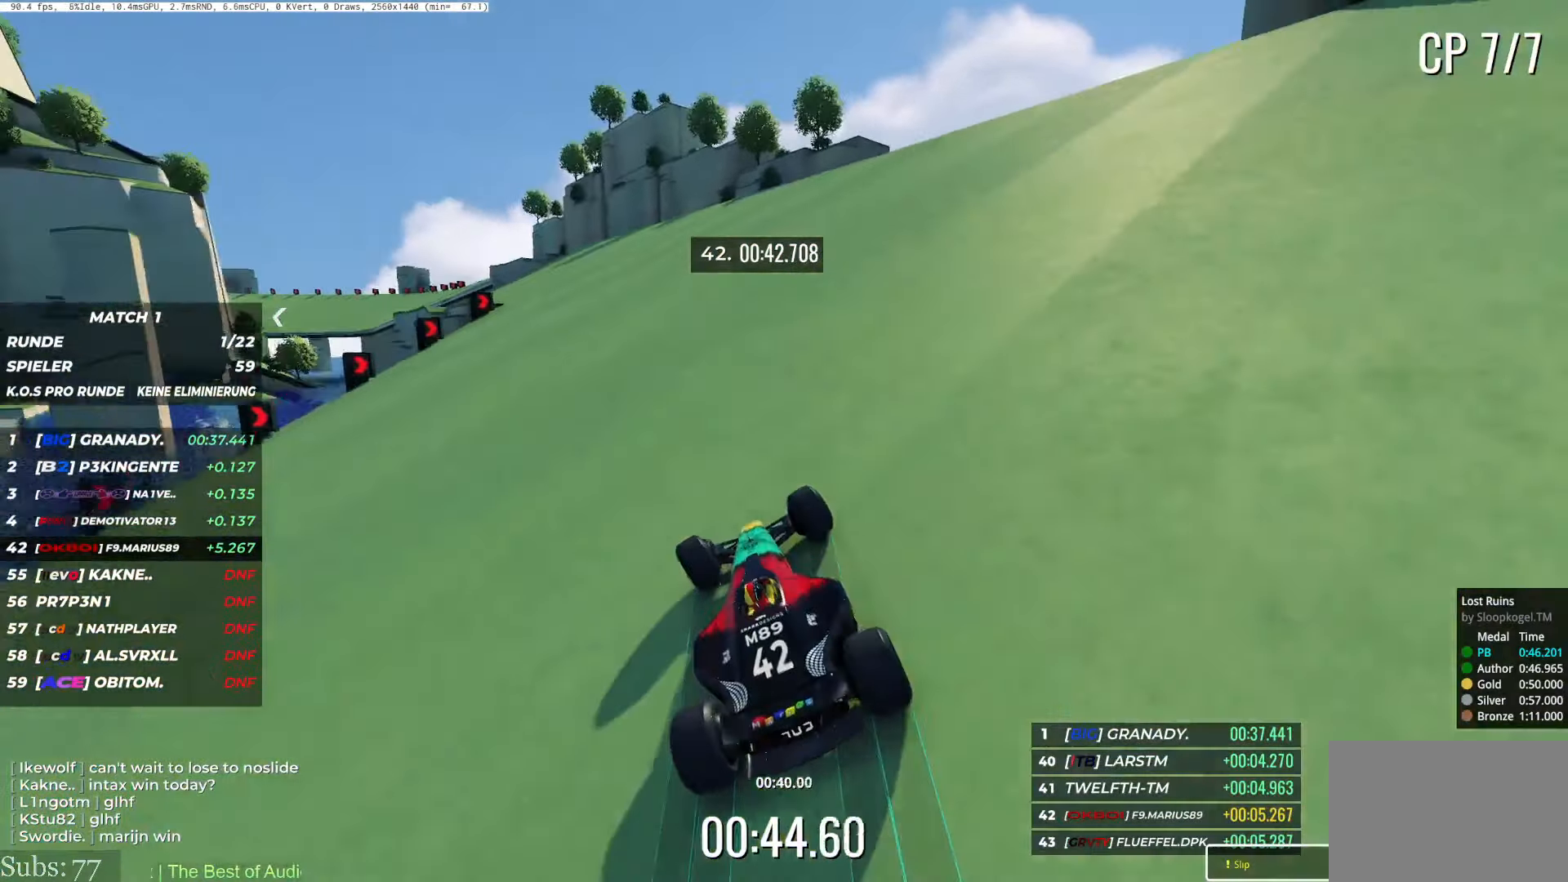
{"keys": ["left", "up"], "events": []}
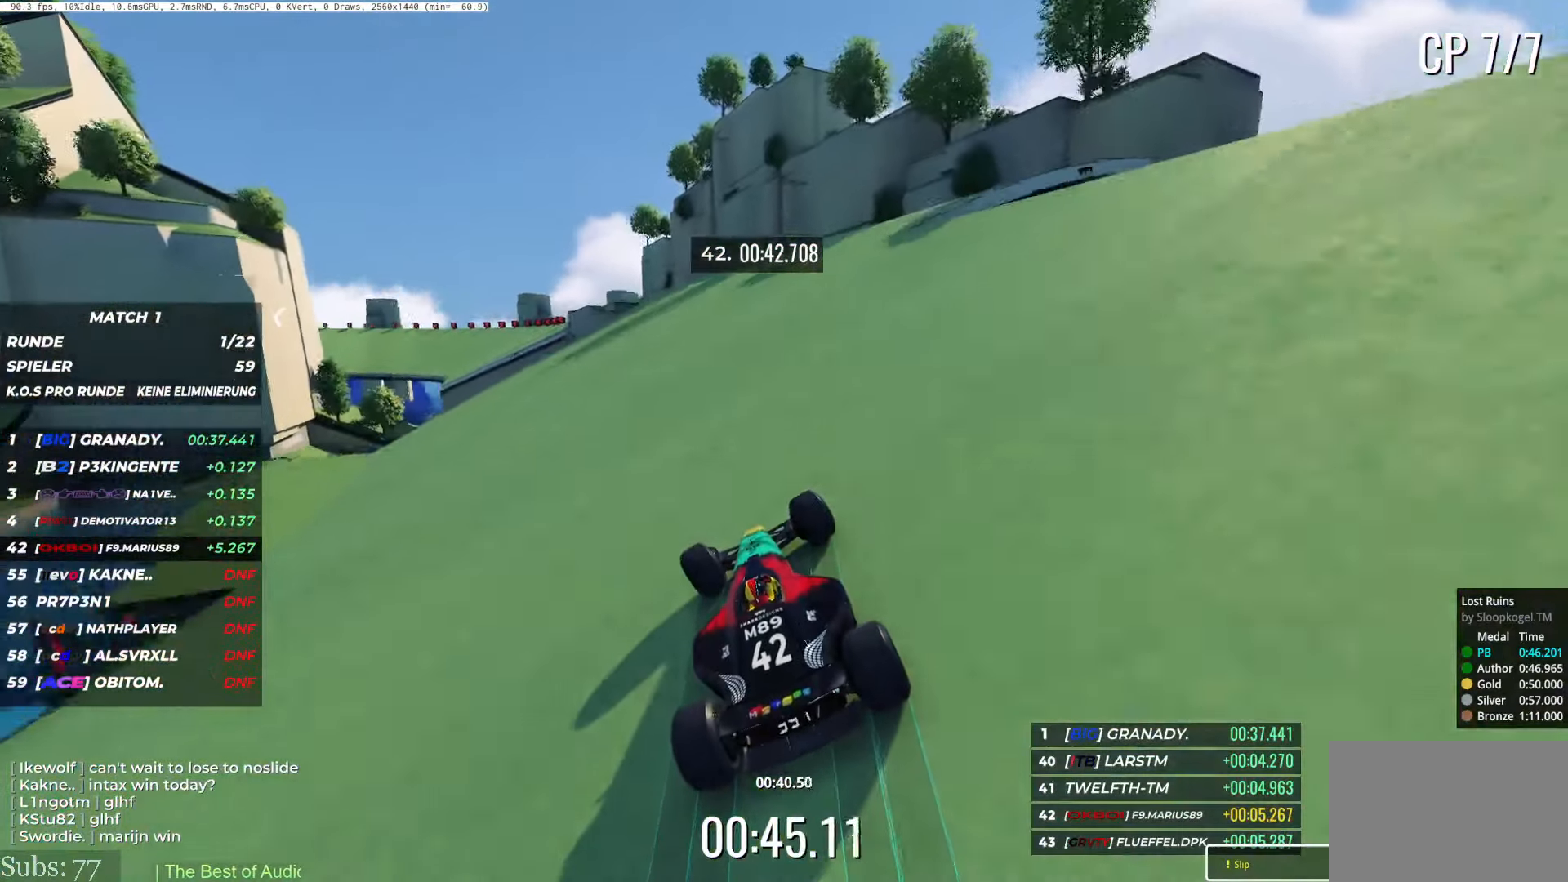
{"keys": ["left", "up"], "events": [[317, "left", "up"], [383, "left", "down"]]}
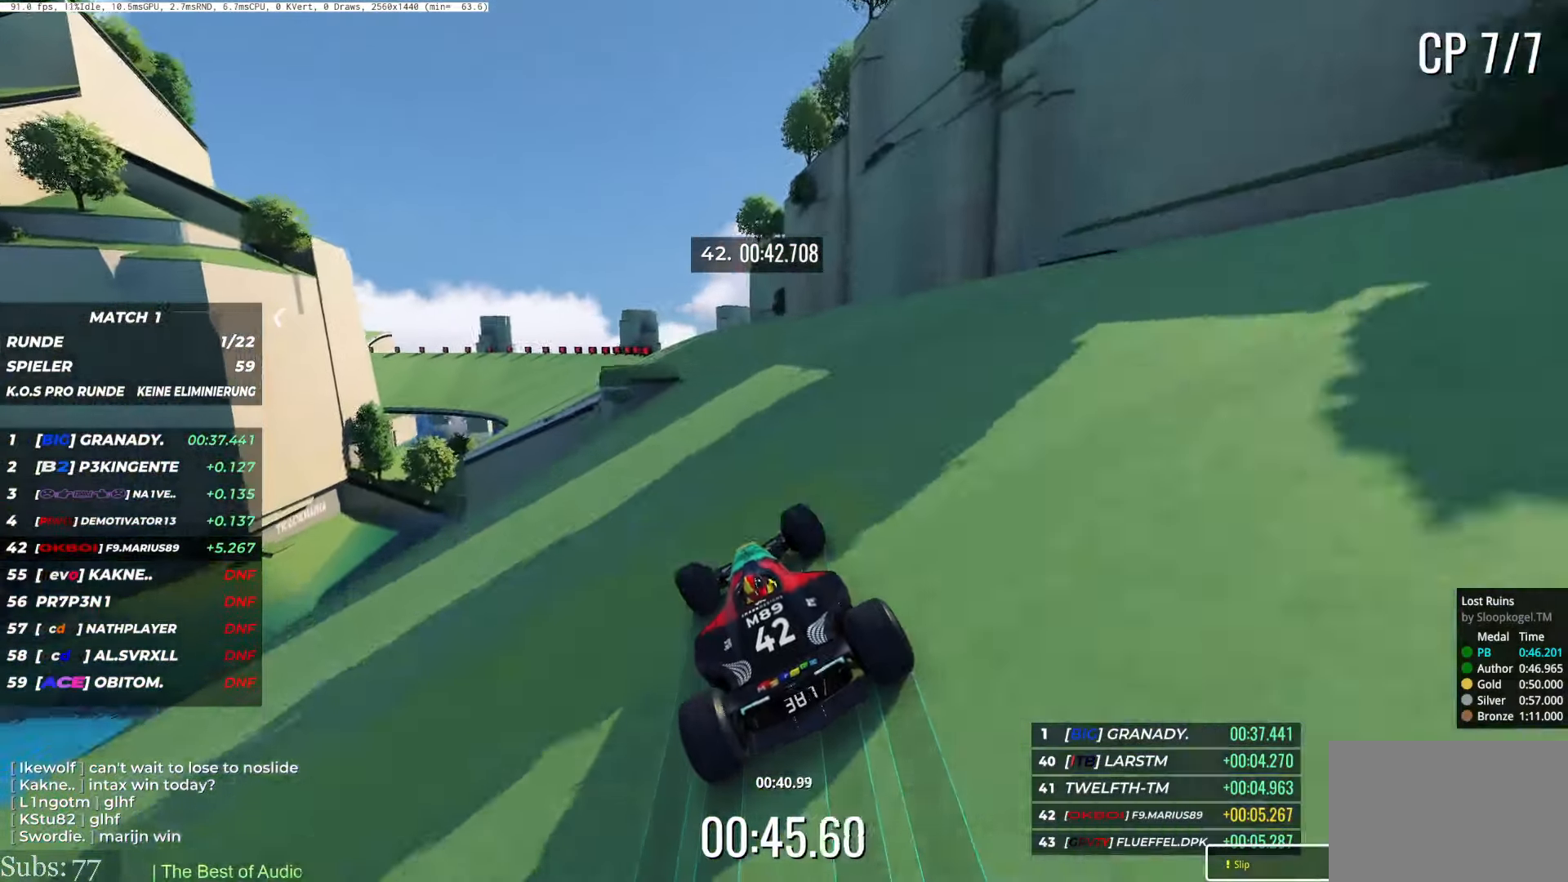
{"keys": ["left", "up"], "events": []}
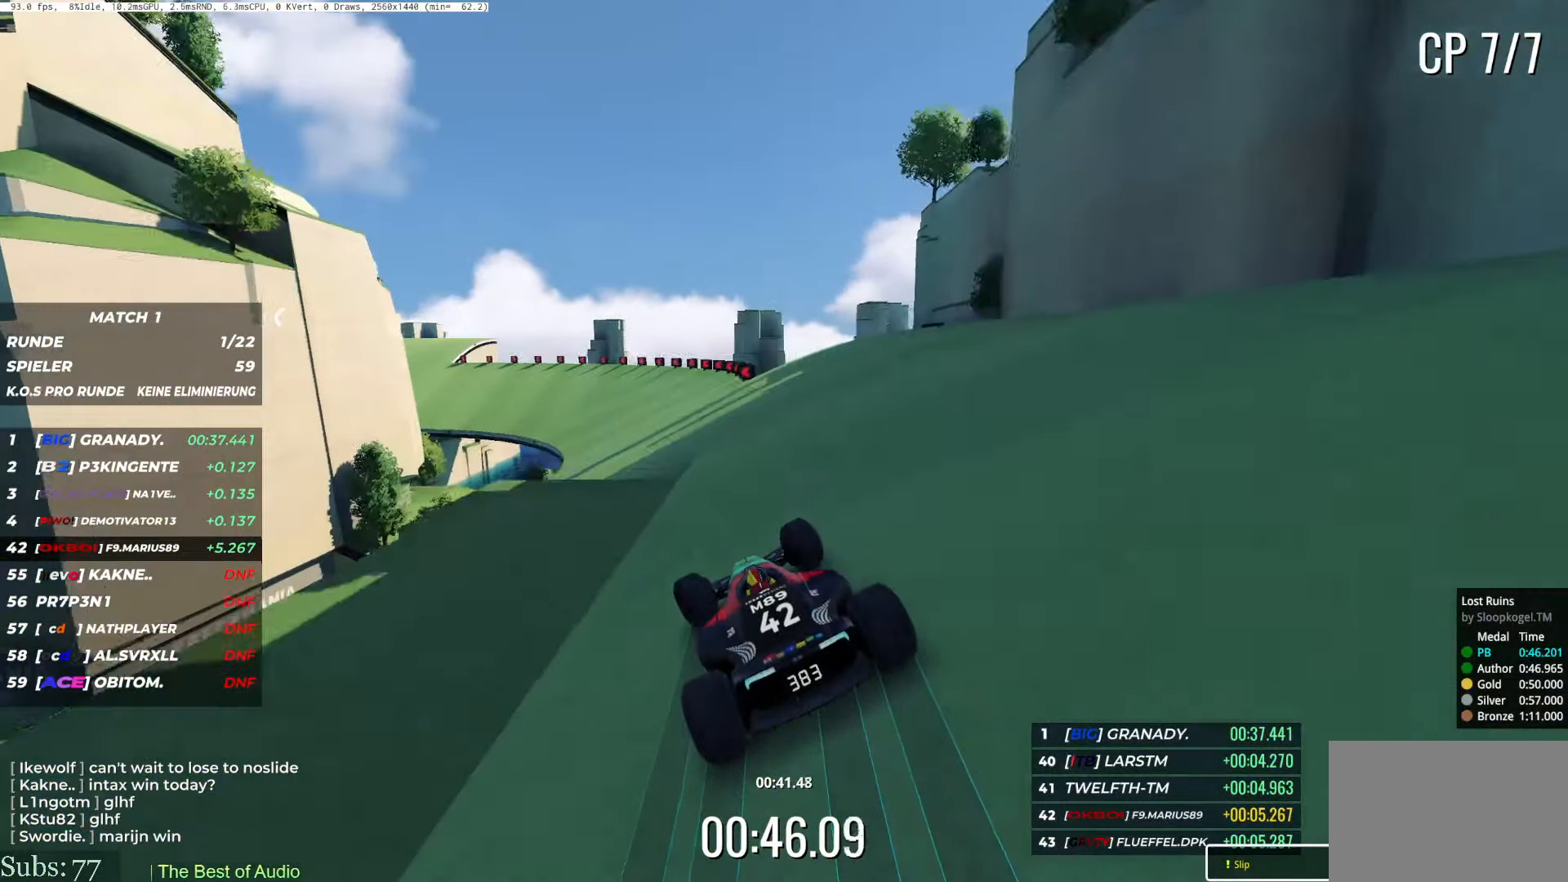
{"keys": ["left", "up"], "events": [[217, "left", "up"], [283, "left", "down"]]}
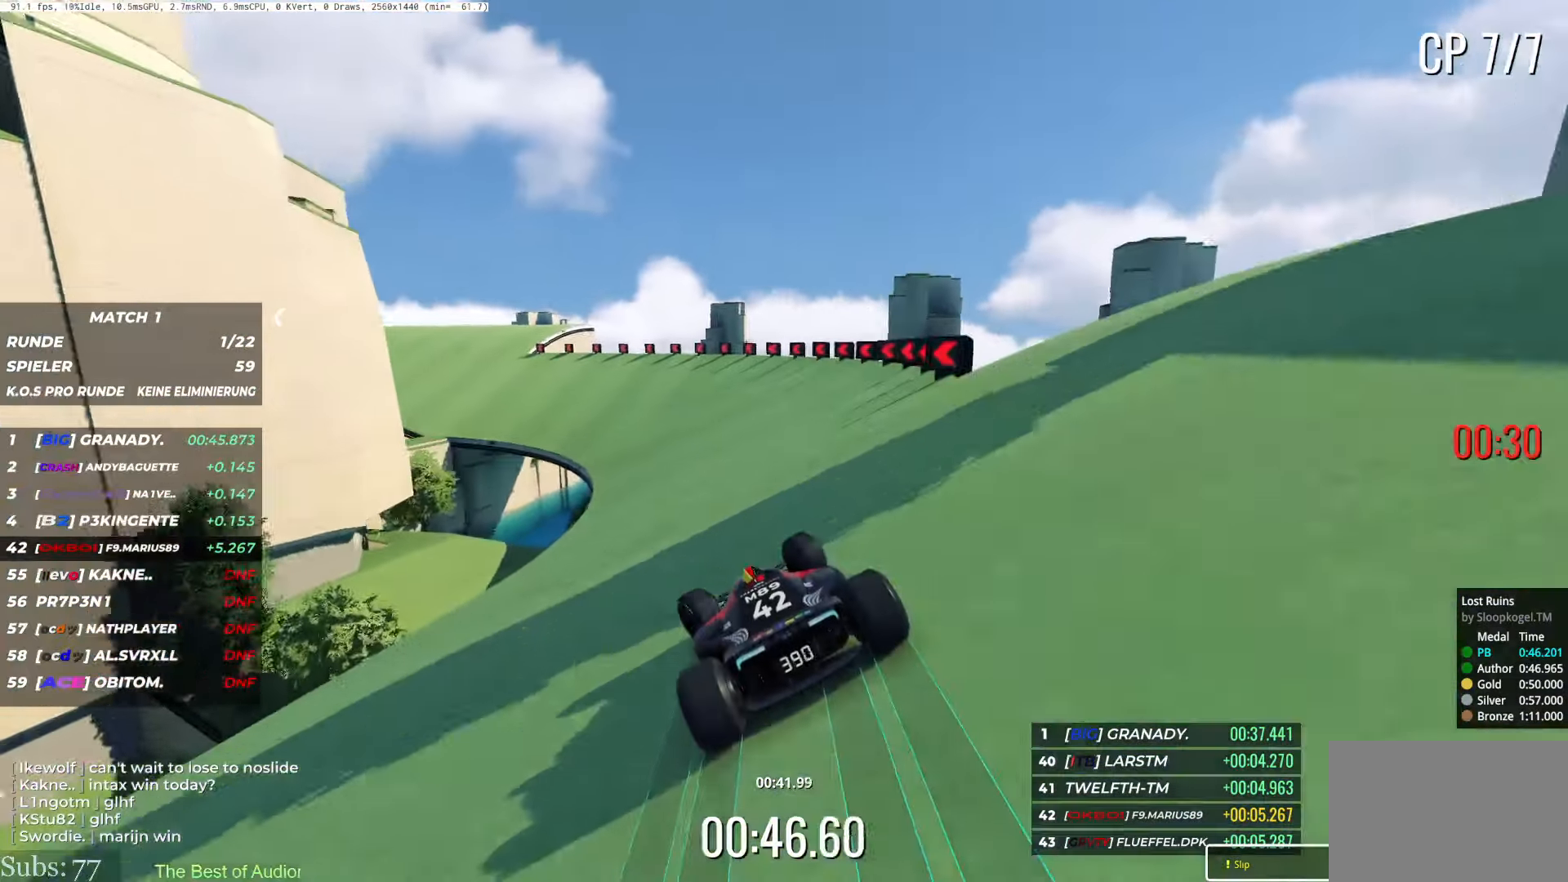
{"keys": ["left", "up"], "events": []}
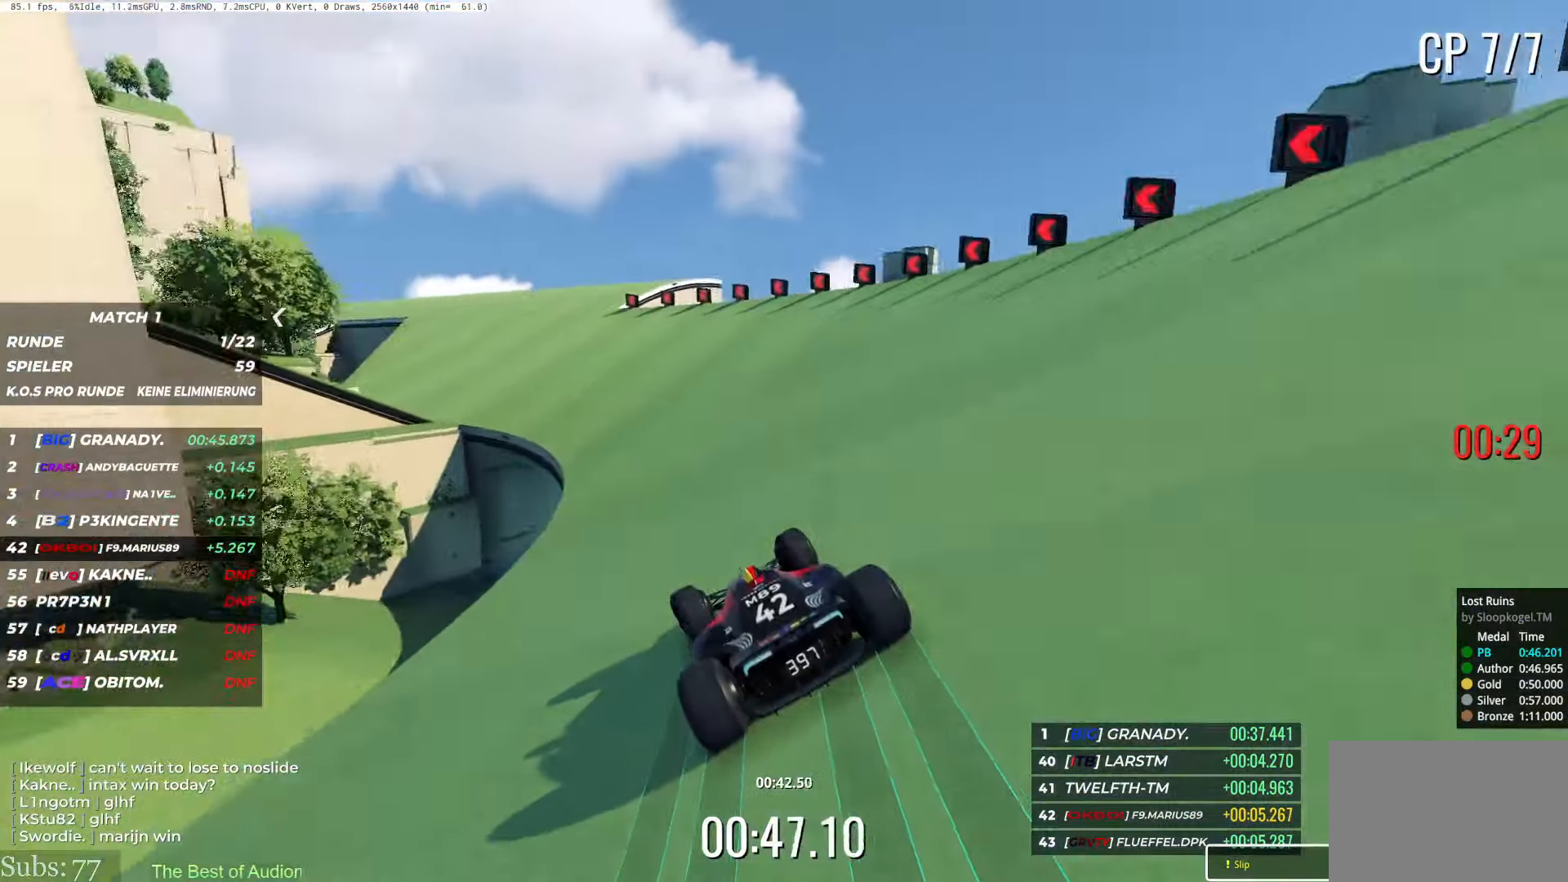
{"keys": ["up"], "events": [[450, "left", "up"]]}
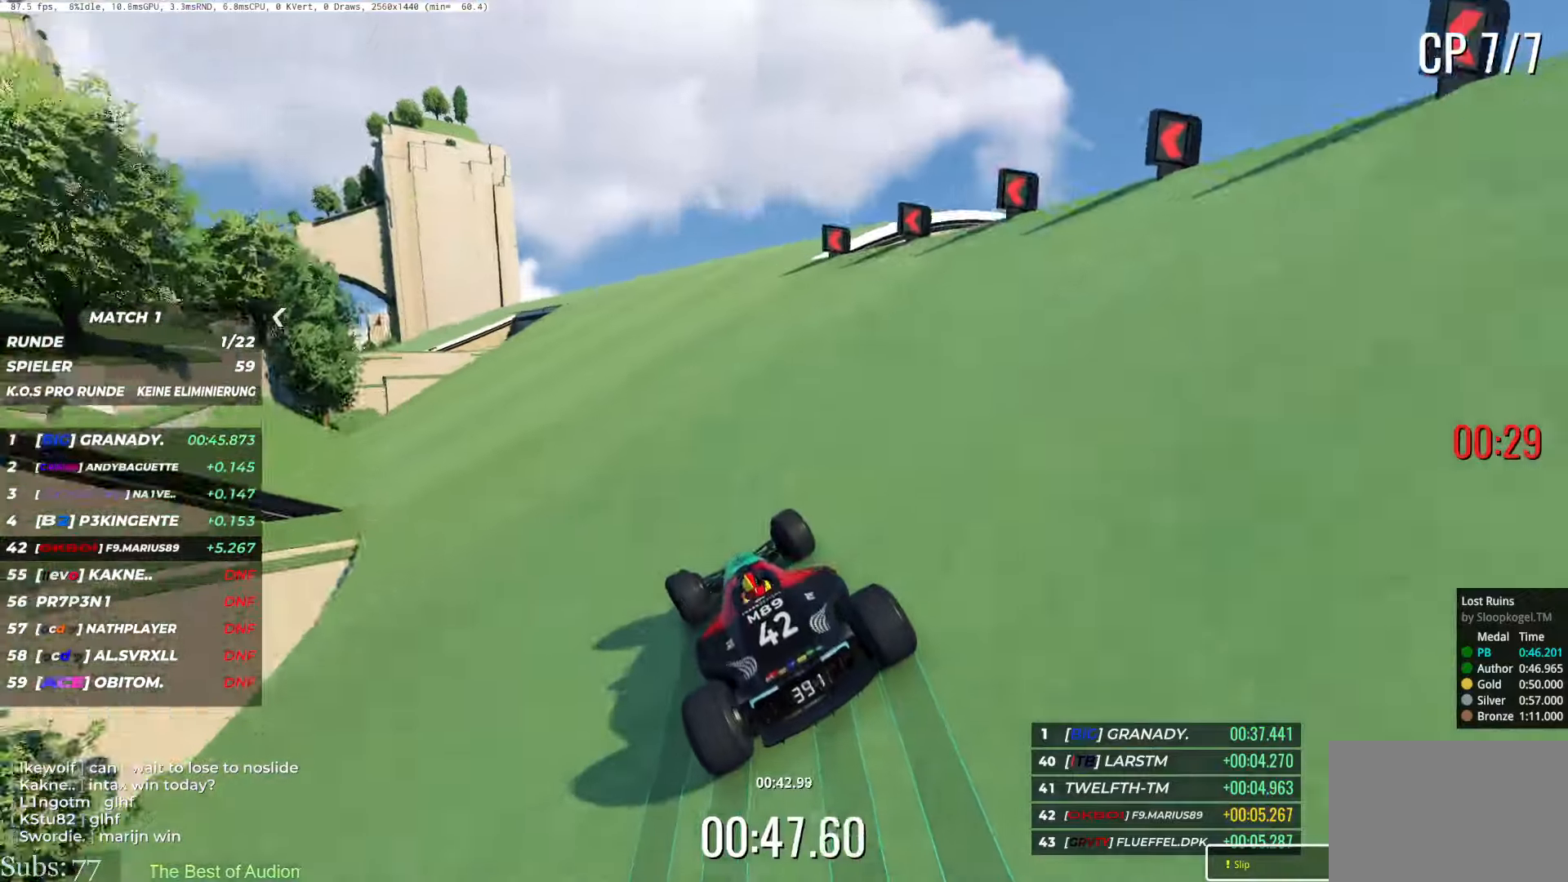
{"keys": ["up"], "events": [[67, "left", "down"], [401, "left", "up"]]}
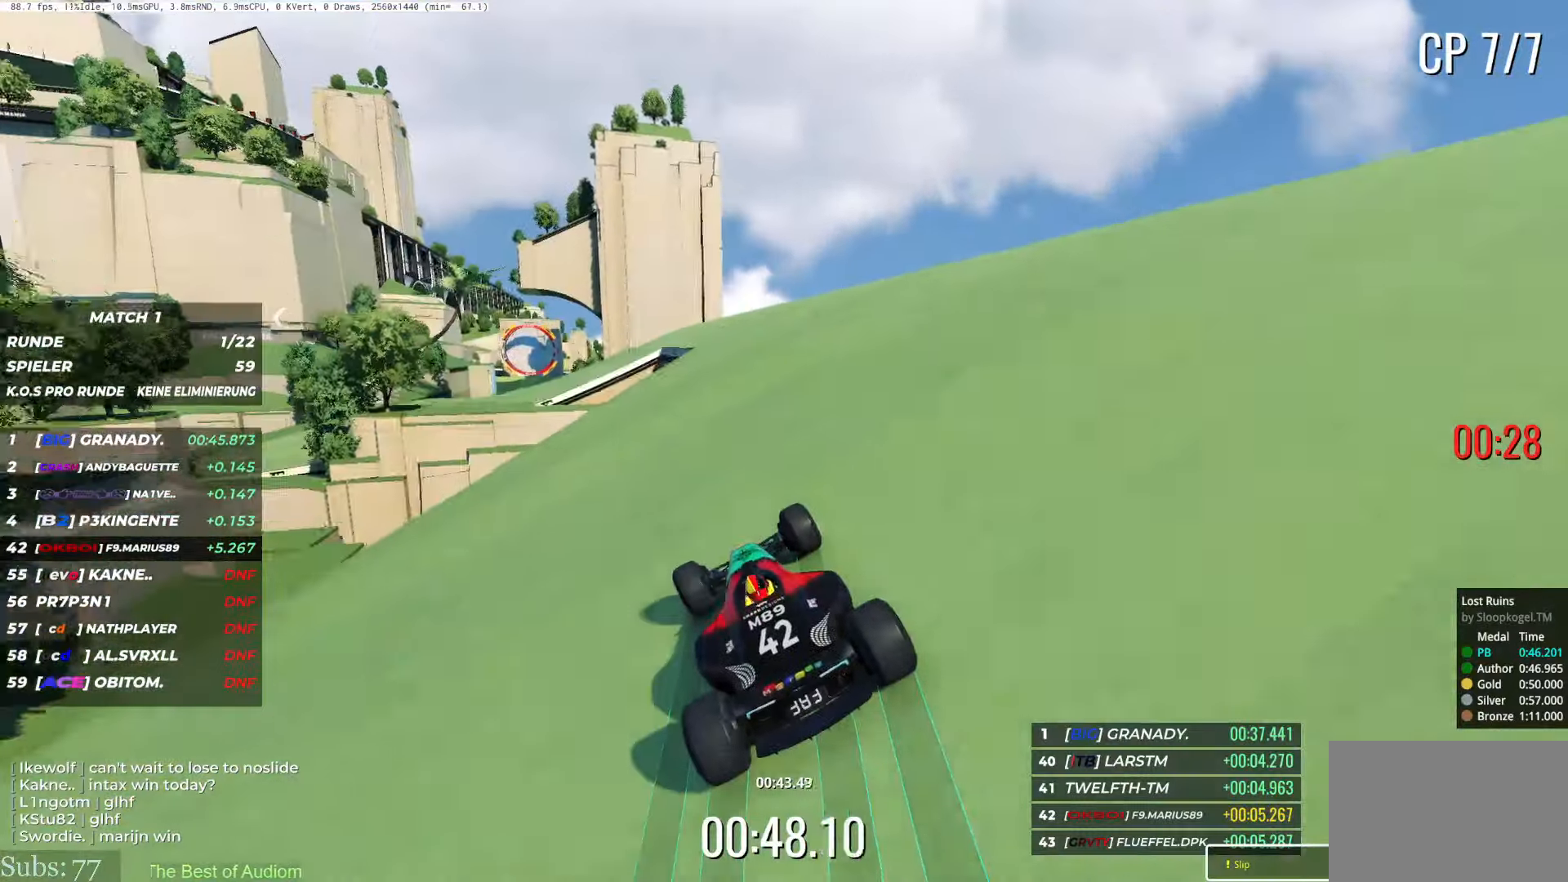
{"keys": ["up"], "events": [[100, "left", "down"], [434, "left", "up"]]}
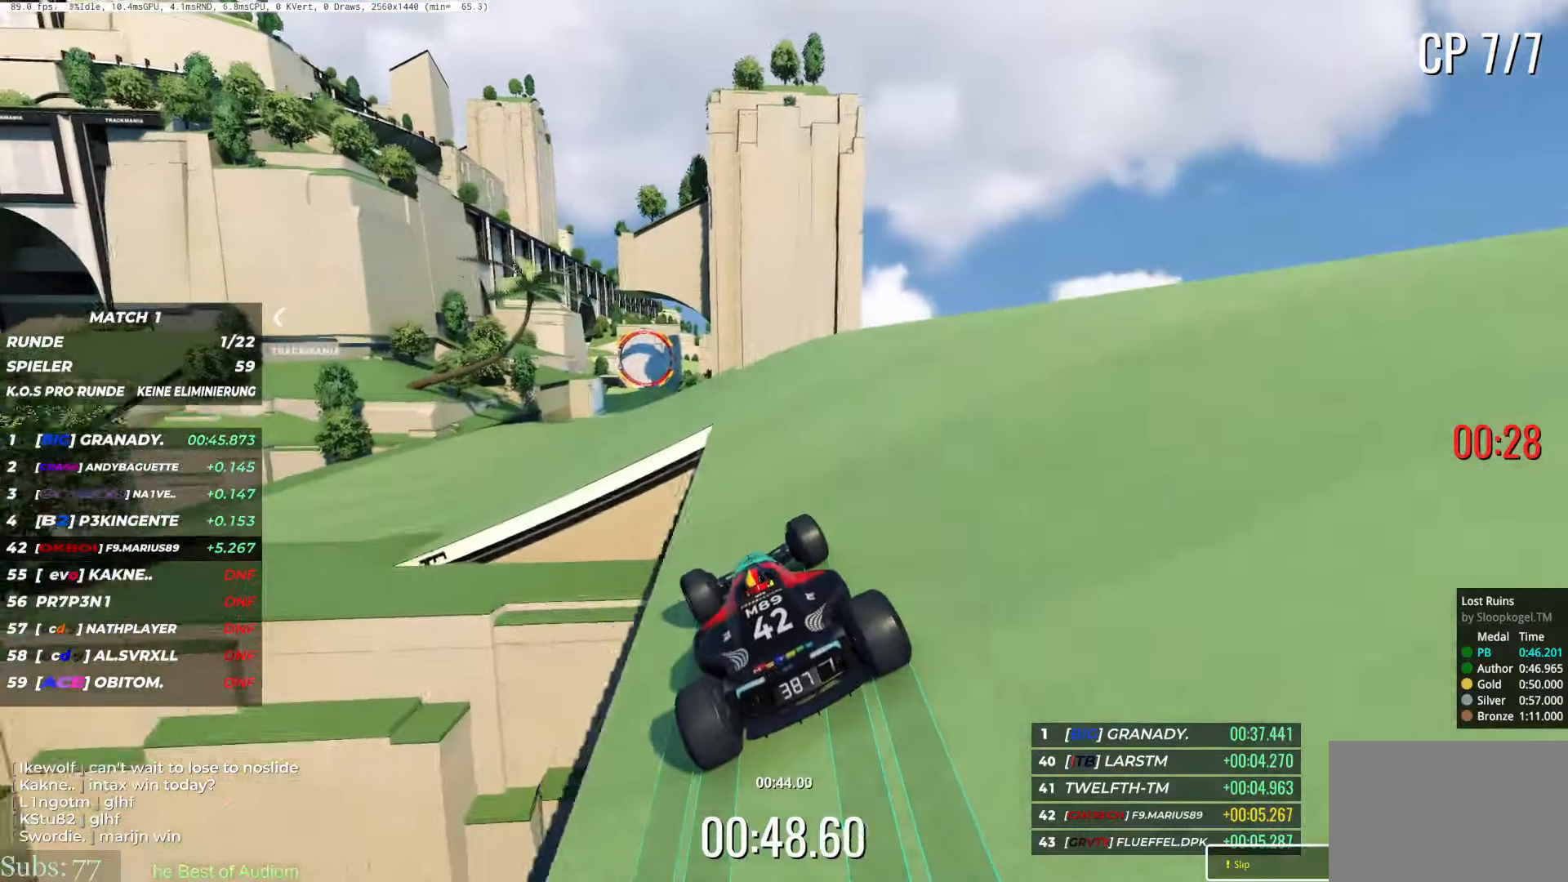
{"keys": ["up"], "events": [[67, "left", "down"], [217, "left", "up"]]}
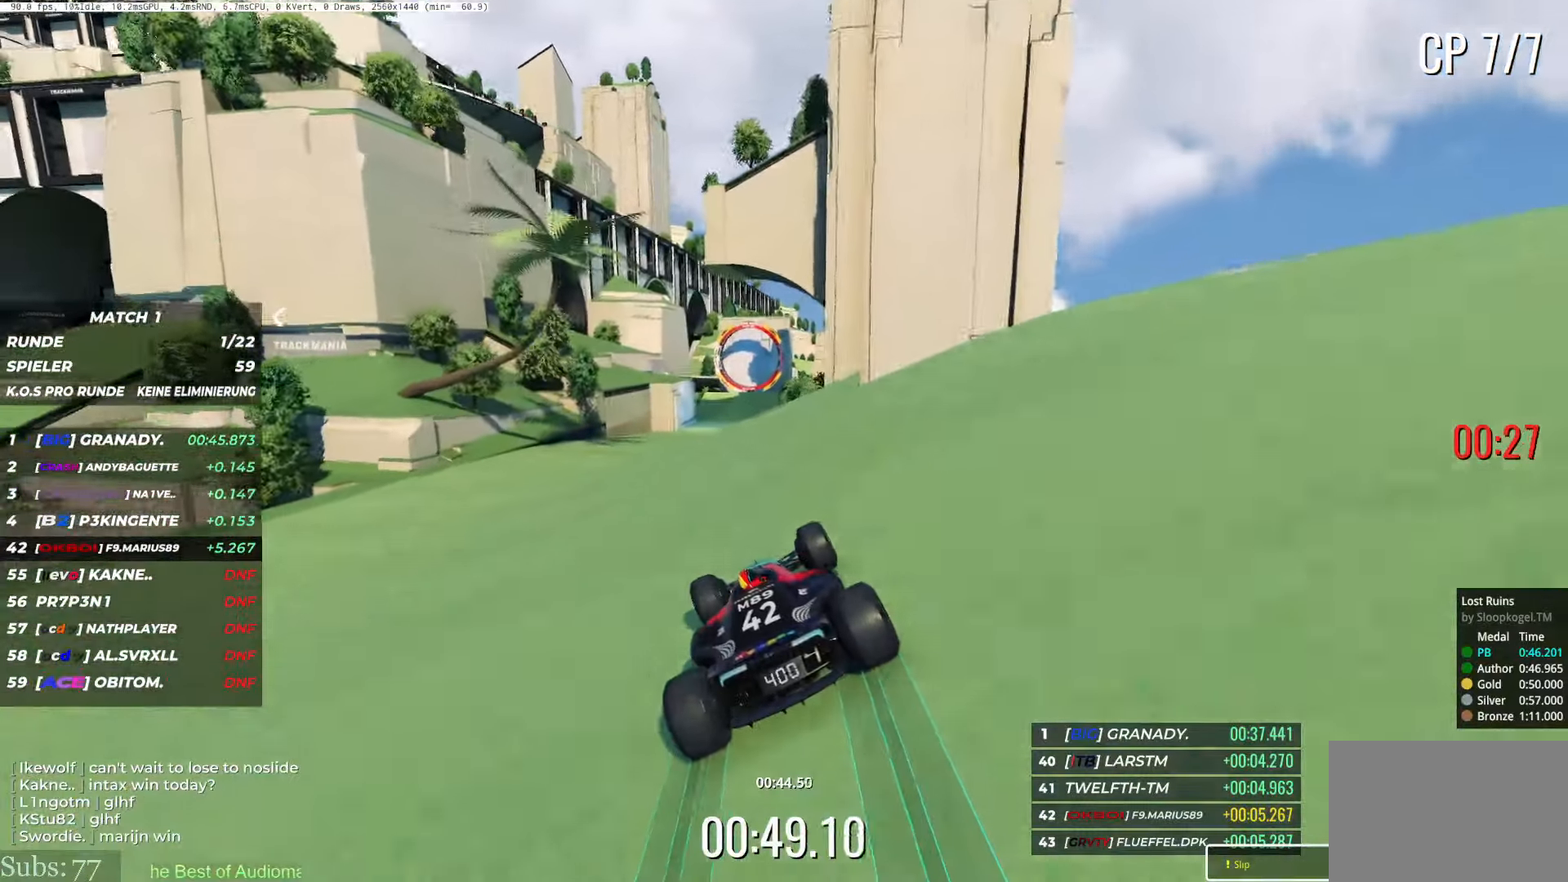
{"keys": ["right", "up"], "events": [[17, "left", "down"], [150, "left", "up"], [217, "right", "down"], [350, "right", "up"], [467, "right", "down"]]}
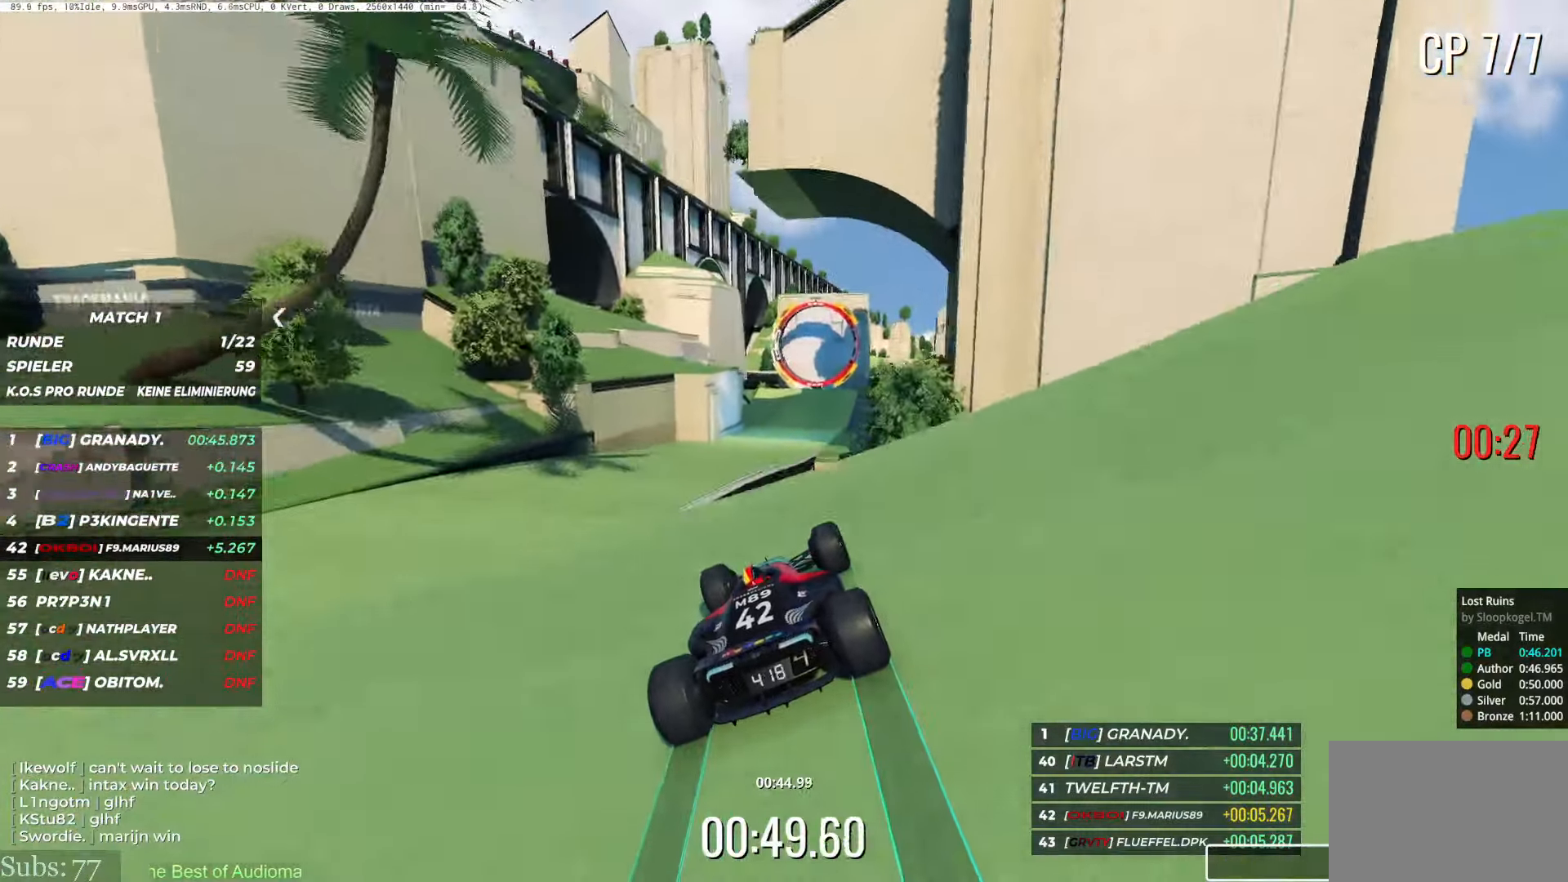
{"keys": ["up"], "events": [[34, "right", "up"], [301, "down", "down"], [367, "down", "up"]]}
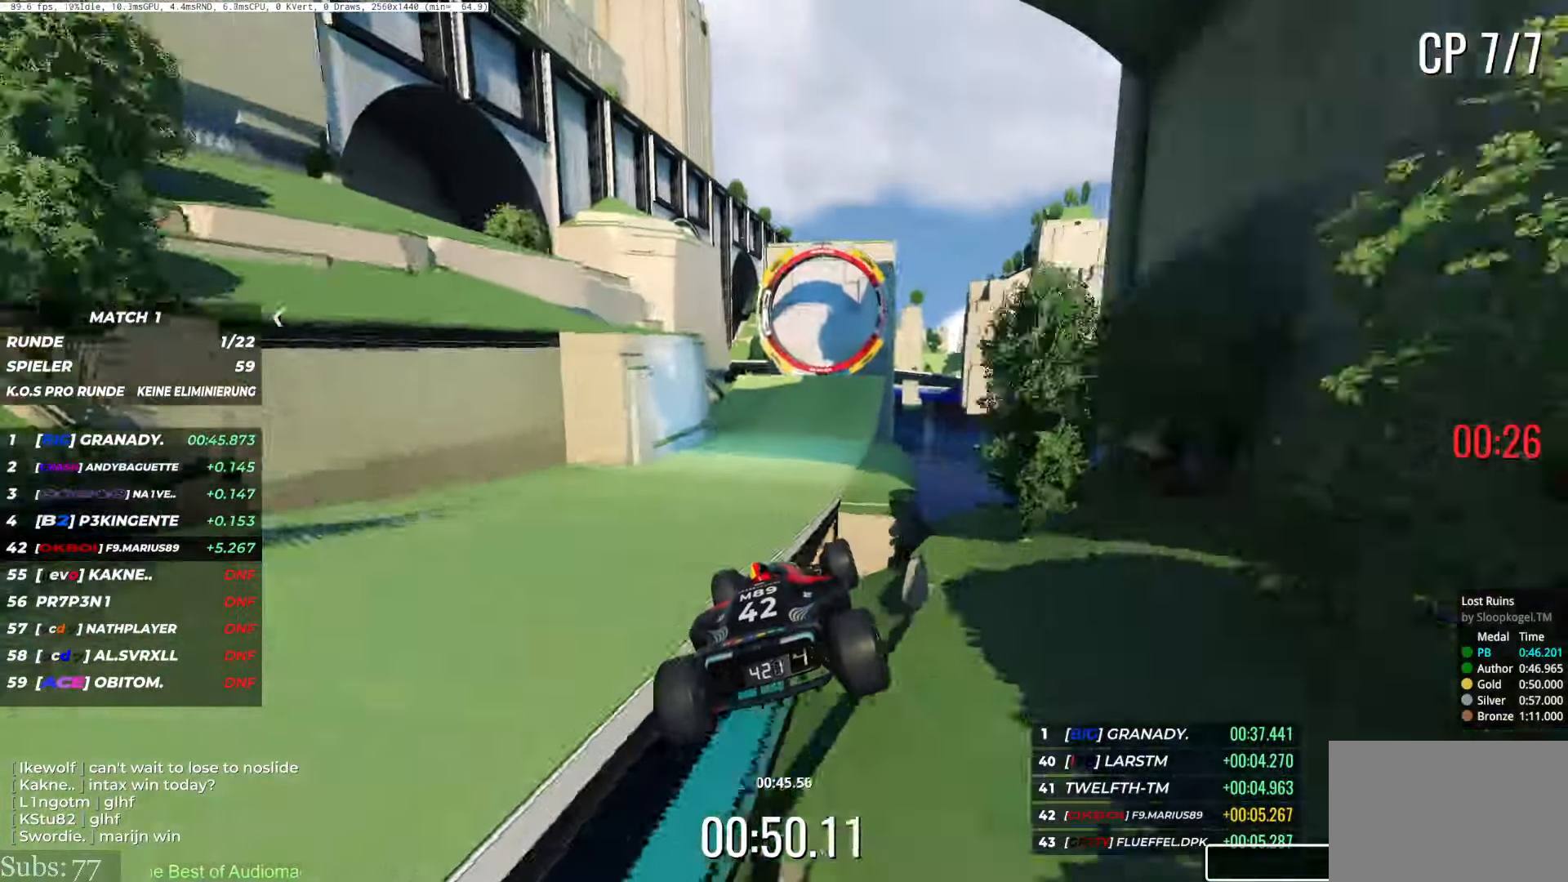
{"keys": ["up"], "events": [[267, "right", "down"], [500, "right", "up"]]}
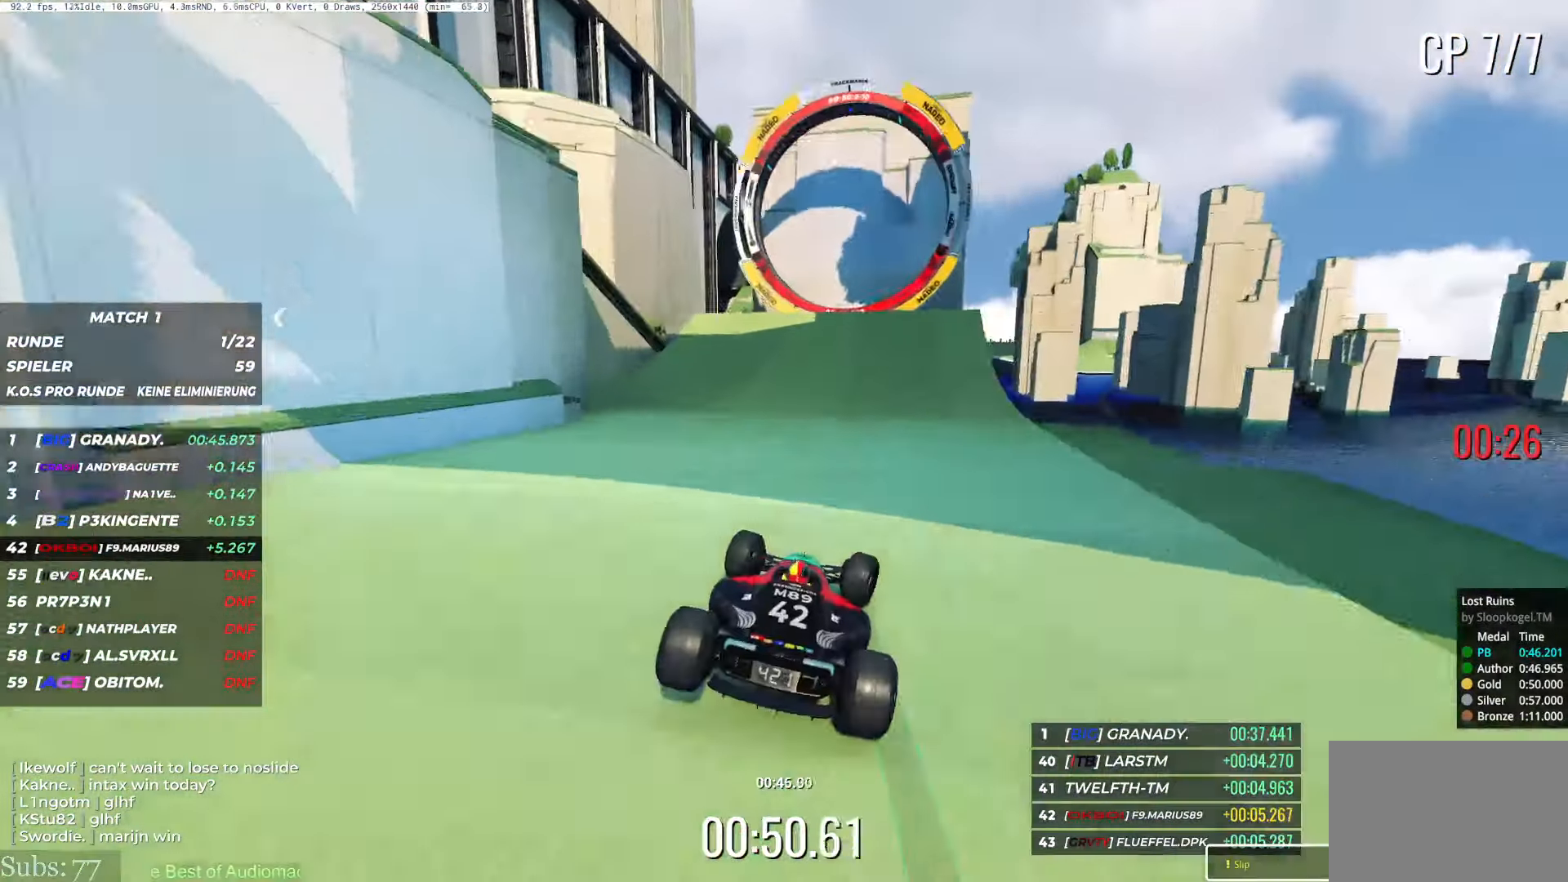
{"keys": ["up"], "events": []}
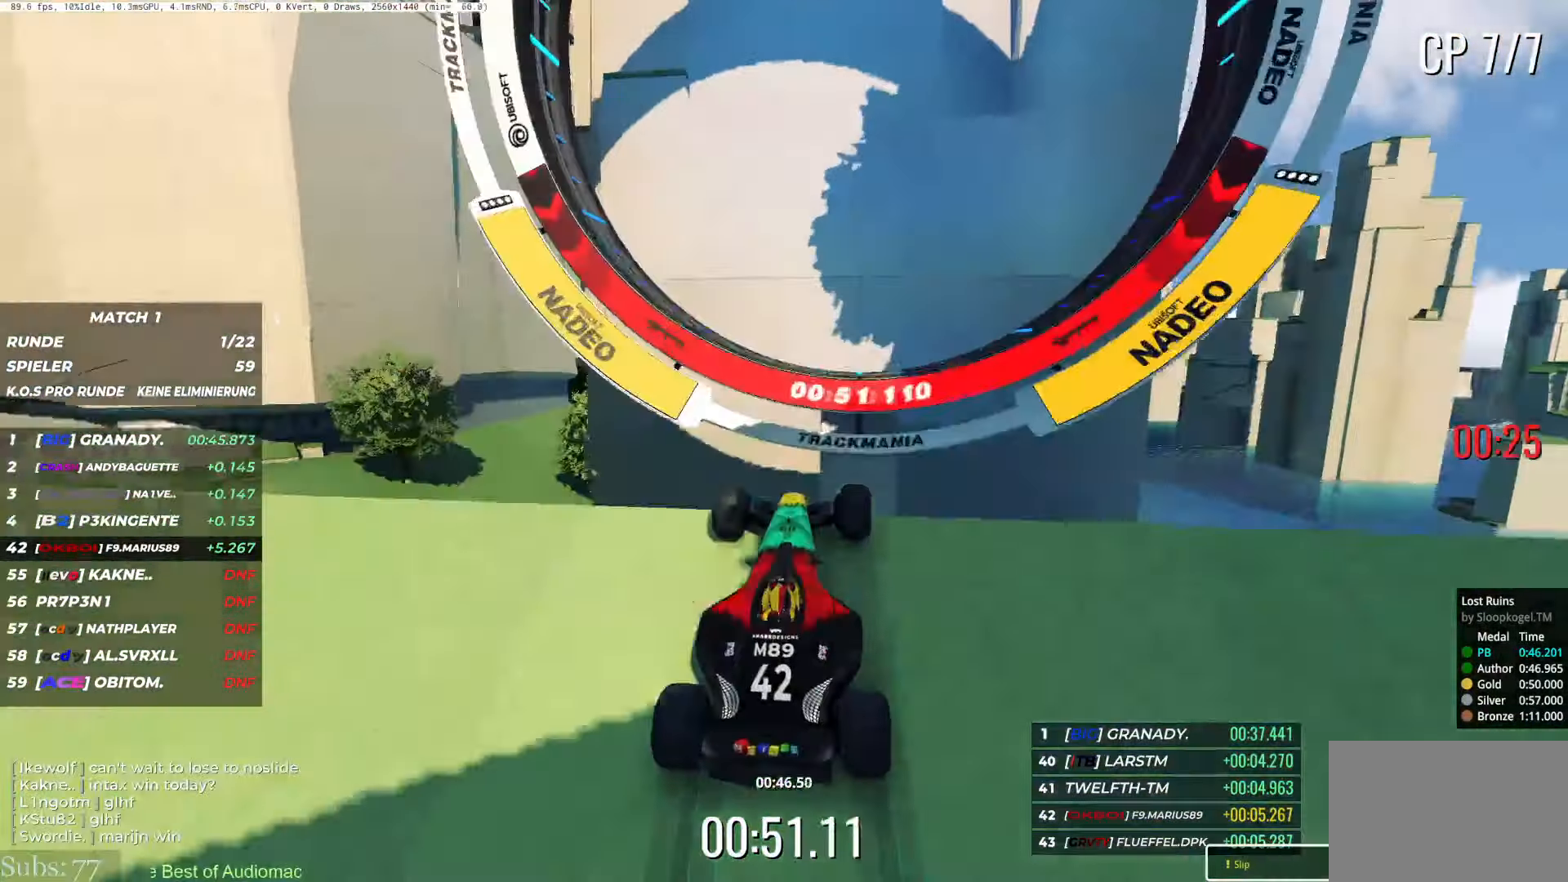
{"keys": [], "events": [[167, "up", "up"]]}